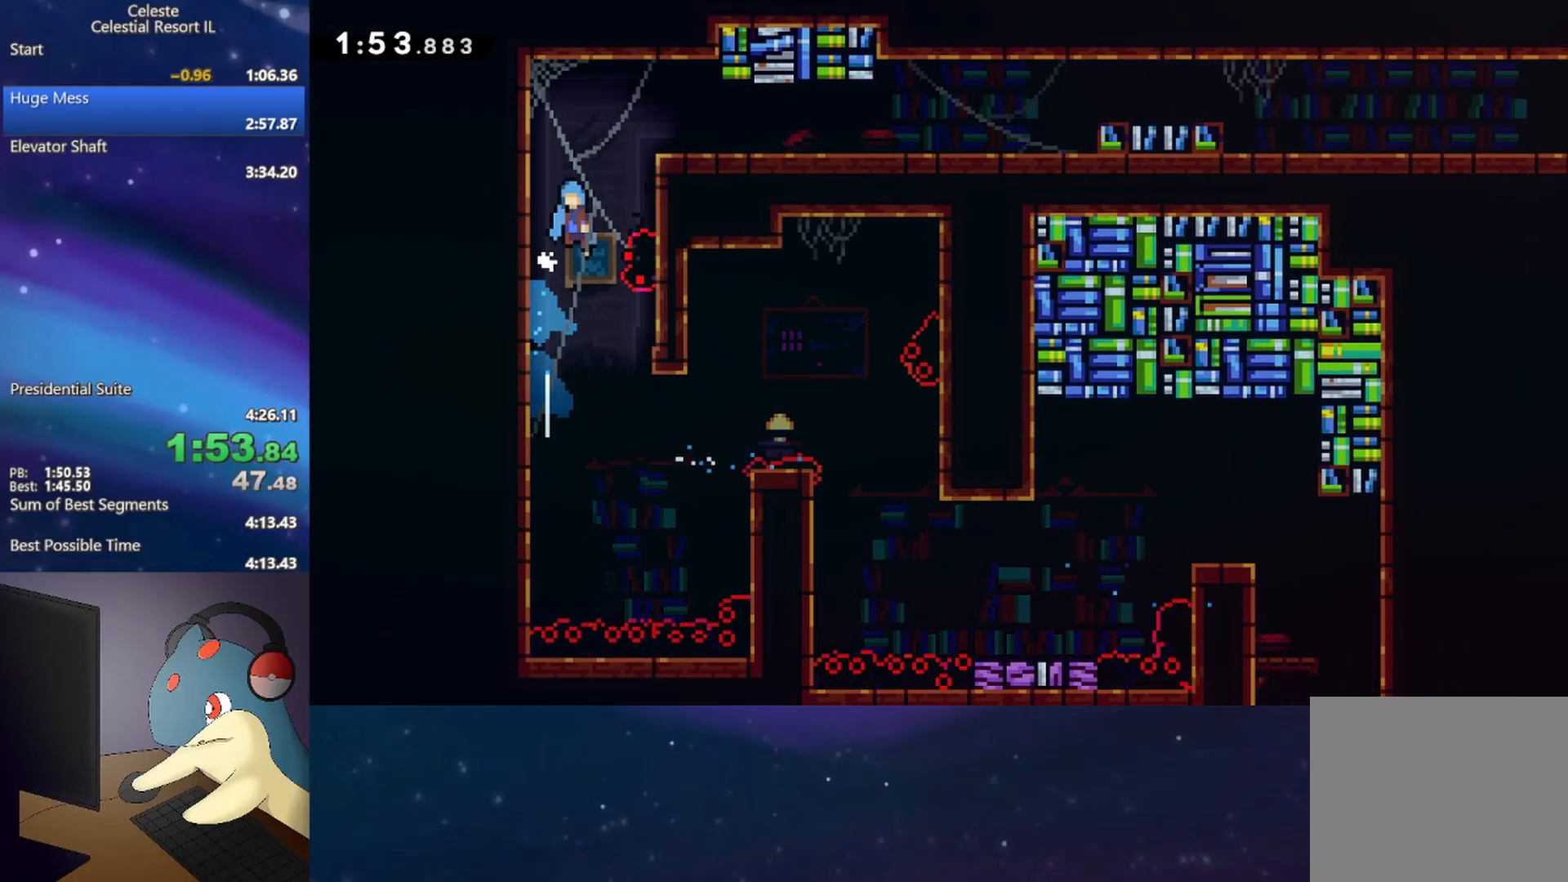
Gameplay with a controller (Xbox layout); each line is a JSON object with the inputs held at the frame after it. "events" lists button and stick changes between this image and that frame as [ms after this image, input, new state], when the widget could be followed in between. Not read: left_stick right_stick.
{"buttons": ["B", "DPAD_DOWN", "DPAD_RIGHT"], "events": [[33, "DPAD_RIGHT", "down"], [50, "DPAD_UP", "up"], [150, "A", "up"], [150, "DPAD_DOWN", "down"], [450, "B", "down"]]}
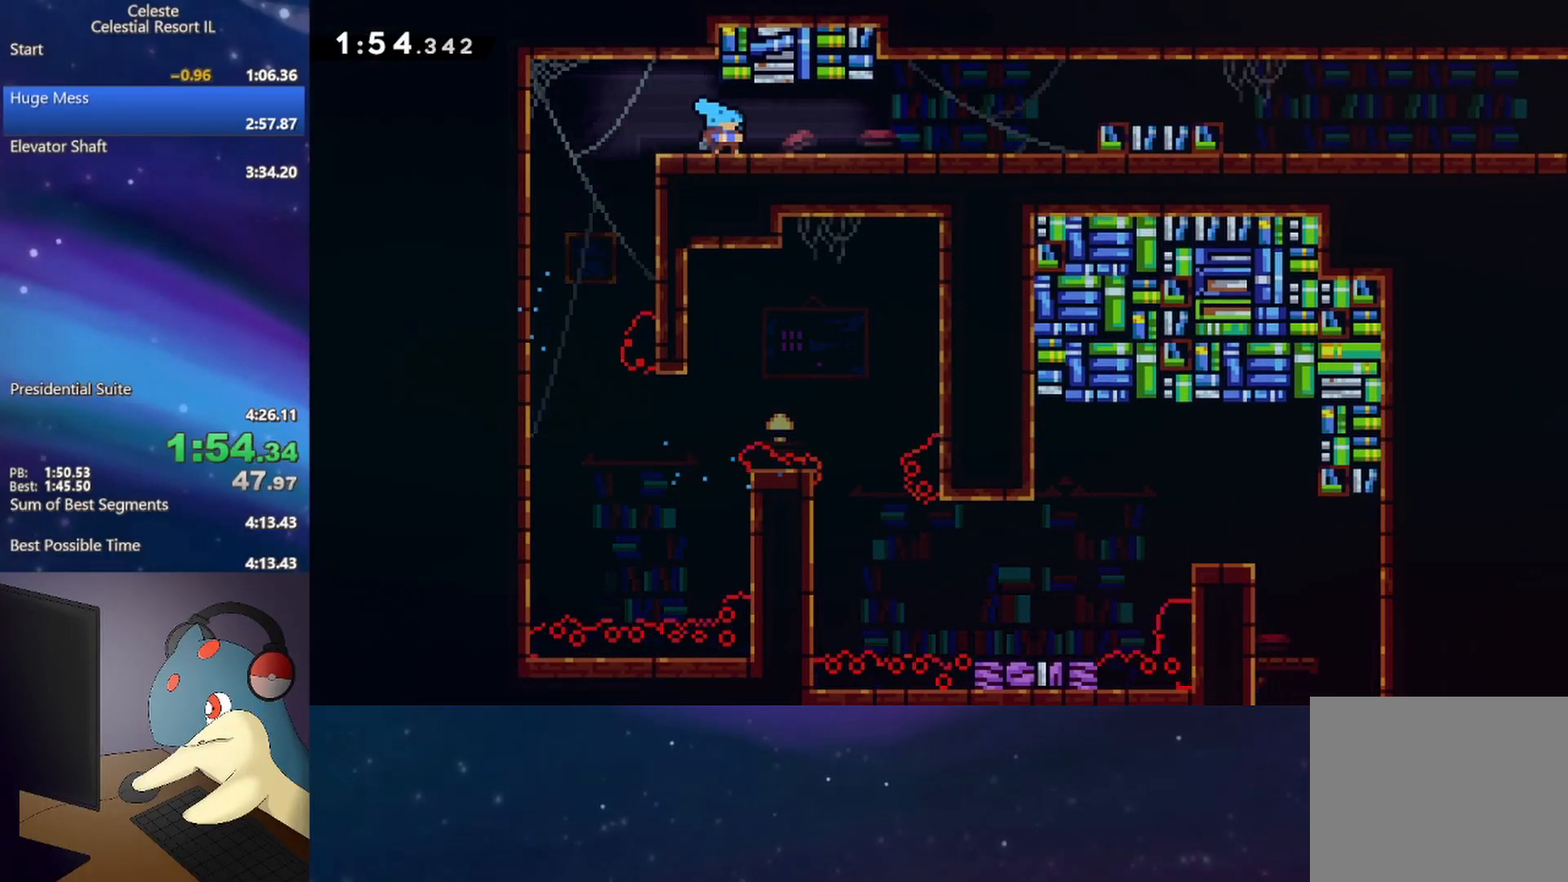
{"buttons": ["DPAD_DOWN", "DPAD_RIGHT"], "events": [[67, "B", "up"], [150, "A", "down"], [333, "A", "up"], [400, "B", "down"], [483, "B", "up"]]}
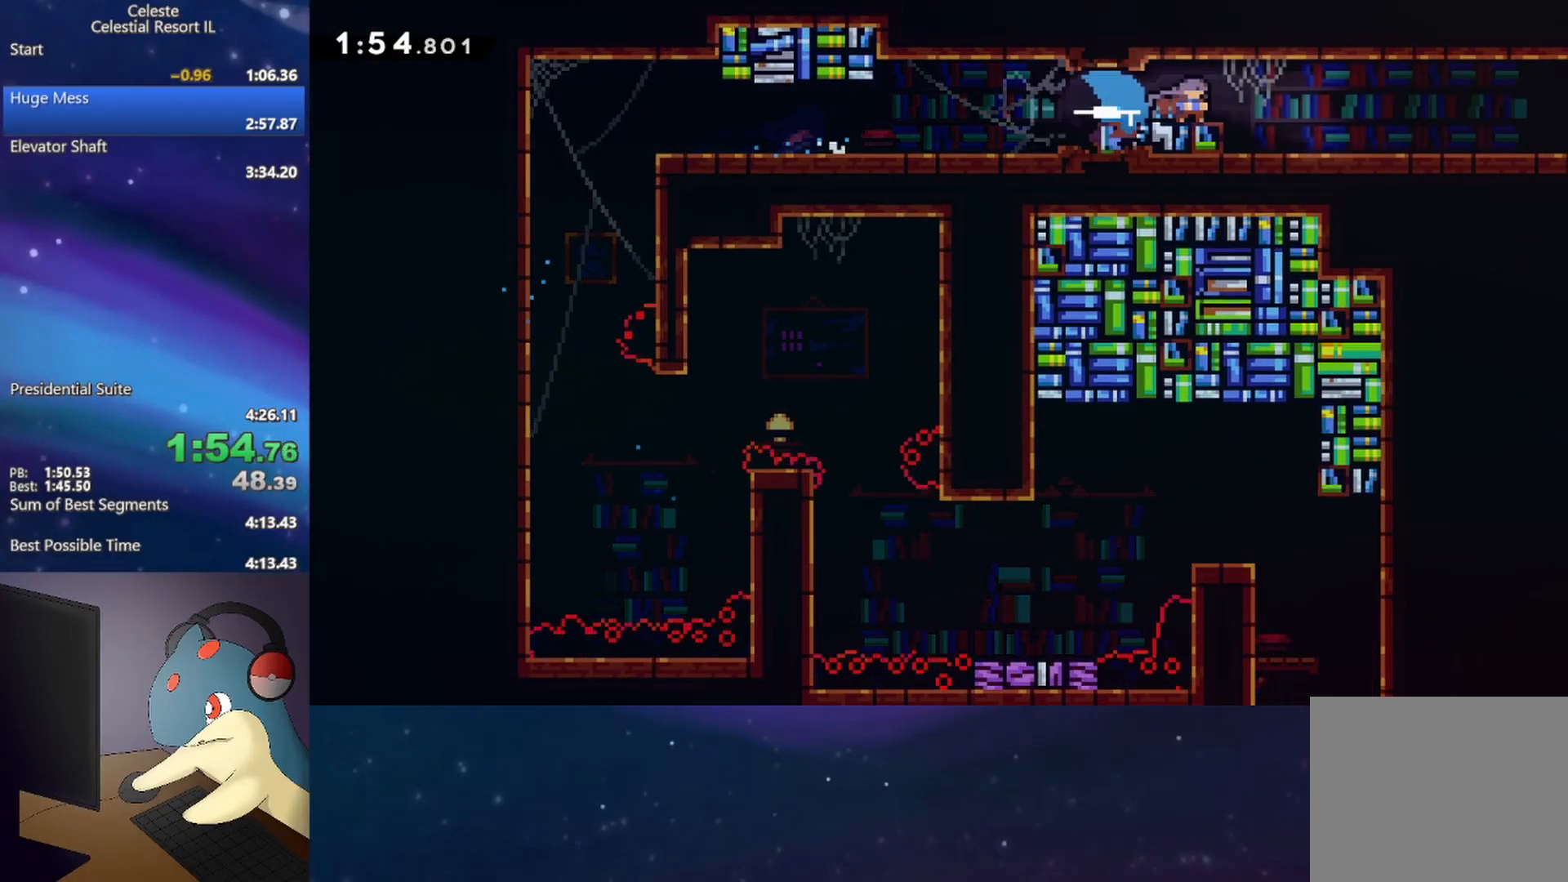
{"buttons": ["DPAD_DOWN", "DPAD_RIGHT"], "events": [[100, "A", "down"], [367, "A", "up"]]}
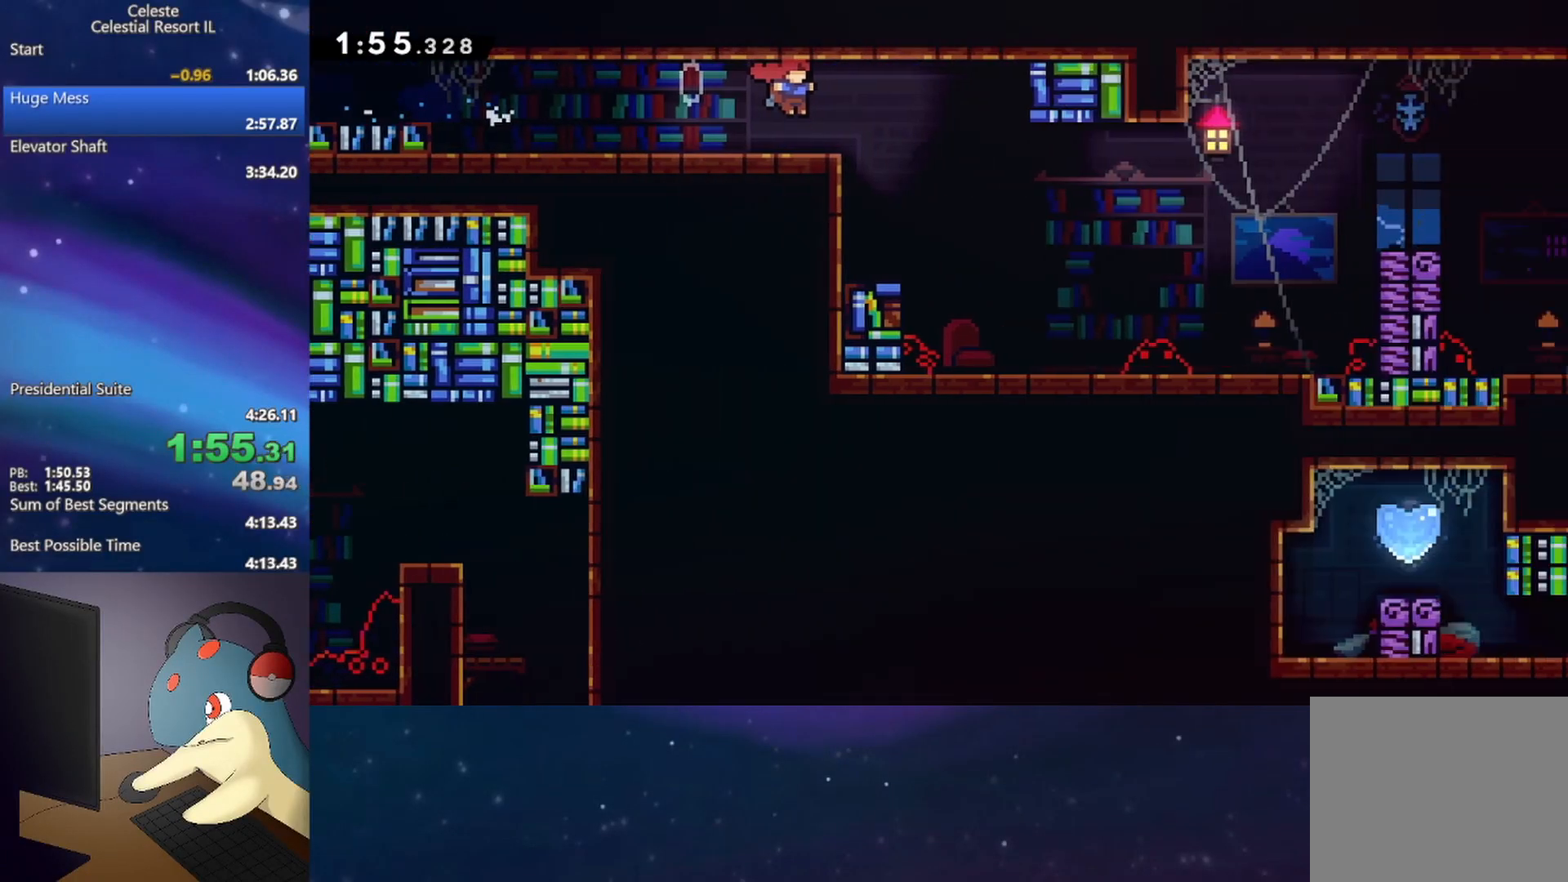
{"buttons": ["B", "DPAD_DOWN", "DPAD_RIGHT"], "events": [[467, "B", "down"]]}
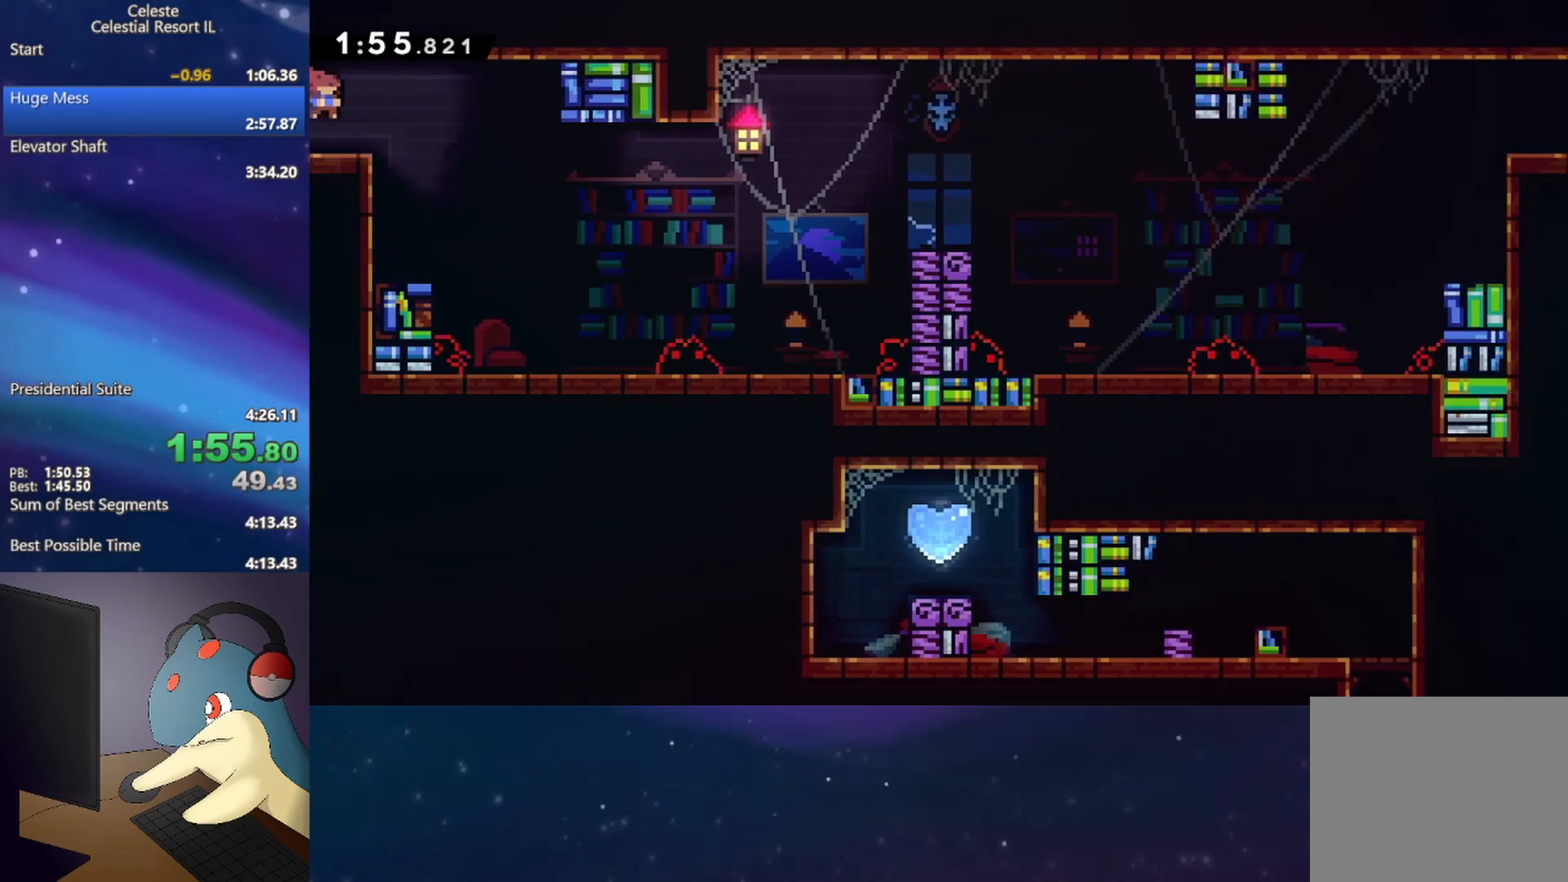
{"buttons": ["A", "R1", "DPAD_RIGHT"], "events": [[83, "B", "up"], [300, "DPAD_DOWN", "up"], [417, "A", "down"], [500, "R1", "down"]]}
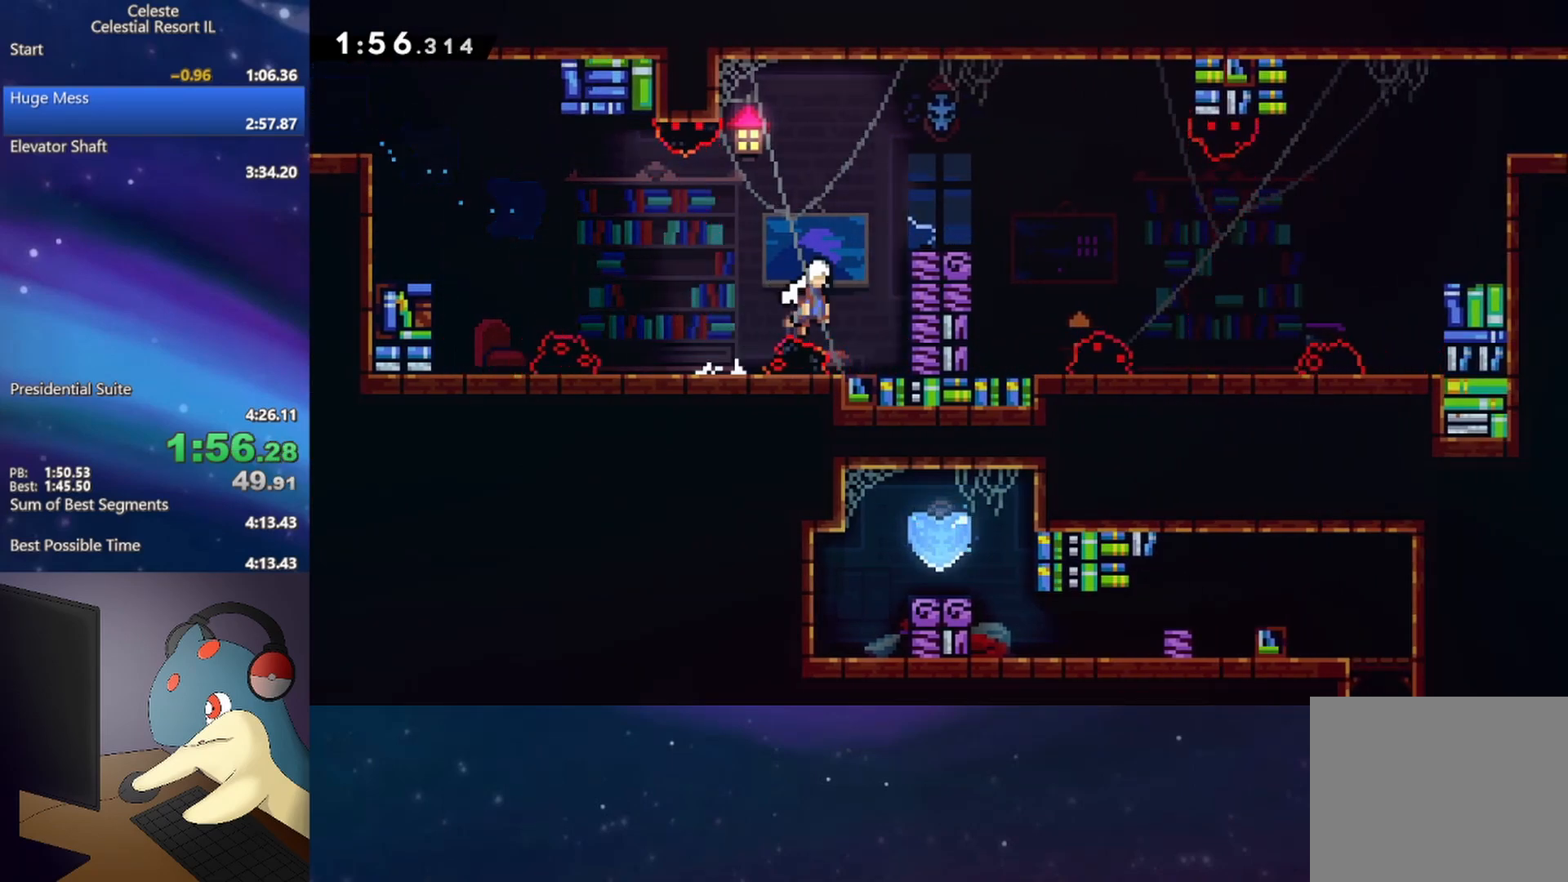
{"buttons": ["DPAD_DOWN", "DPAD_RIGHT"], "events": [[100, "A", "up"], [150, "A", "down"], [250, "DPAD_DOWN", "down"], [300, "A", "up"], [317, "B", "down"], [350, "R1", "up"], [417, "B", "up"]]}
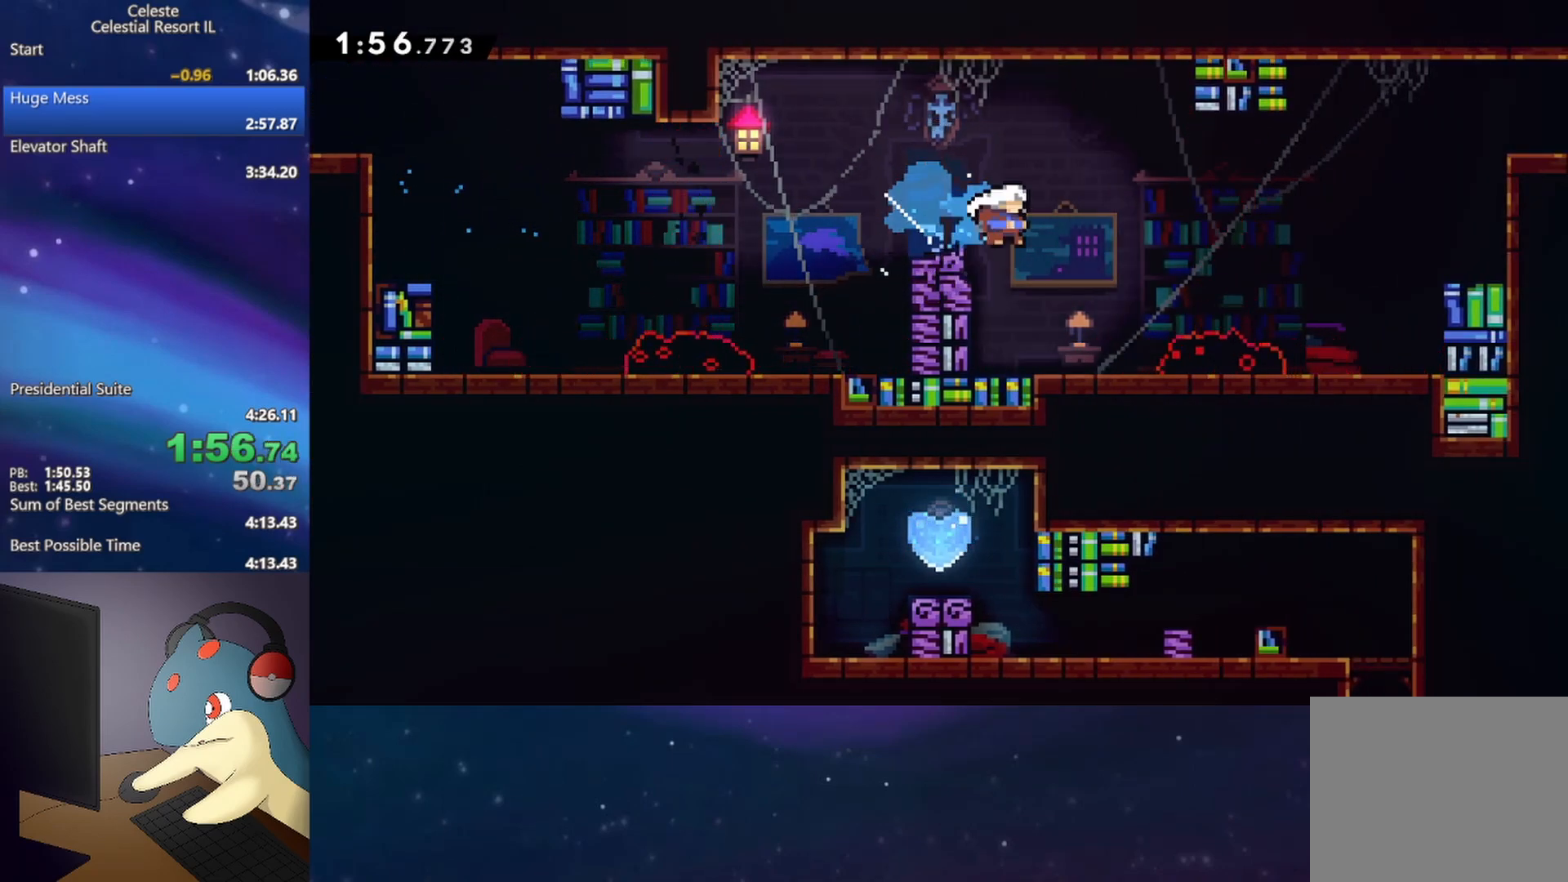
{"buttons": ["B", "DPAD_UP", "DPAD_RIGHT"], "events": [[17, "A", "down"], [117, "DPAD_DOWN", "up"], [333, "A", "up"], [333, "DPAD_UP", "down"], [367, "B", "down"]]}
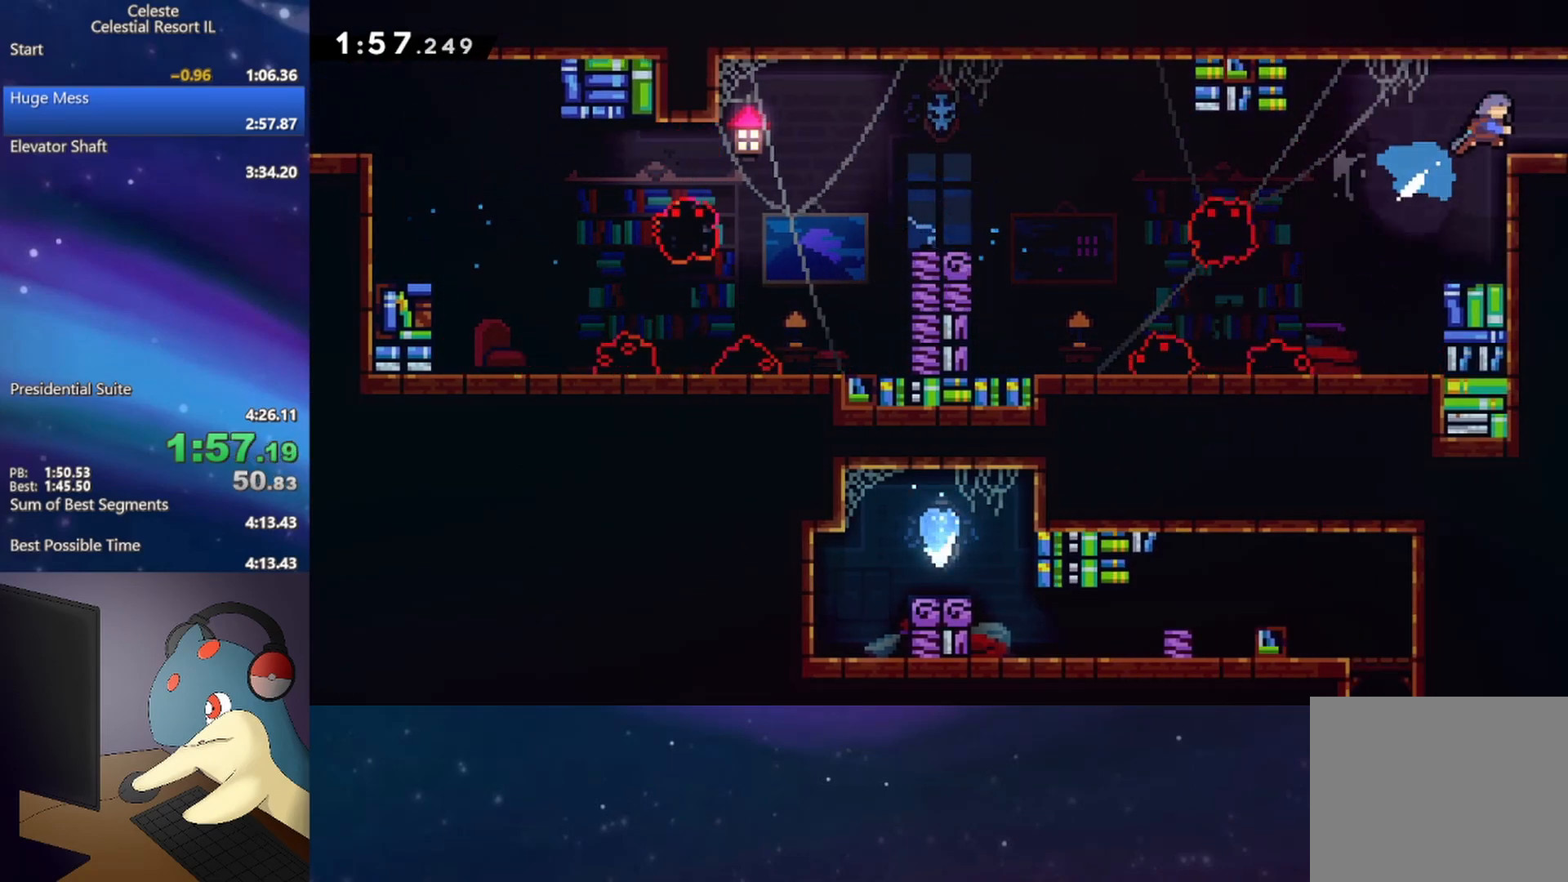
{"buttons": ["DPAD_RIGHT"], "events": [[50, "B", "up"], [117, "DPAD_UP", "up"]]}
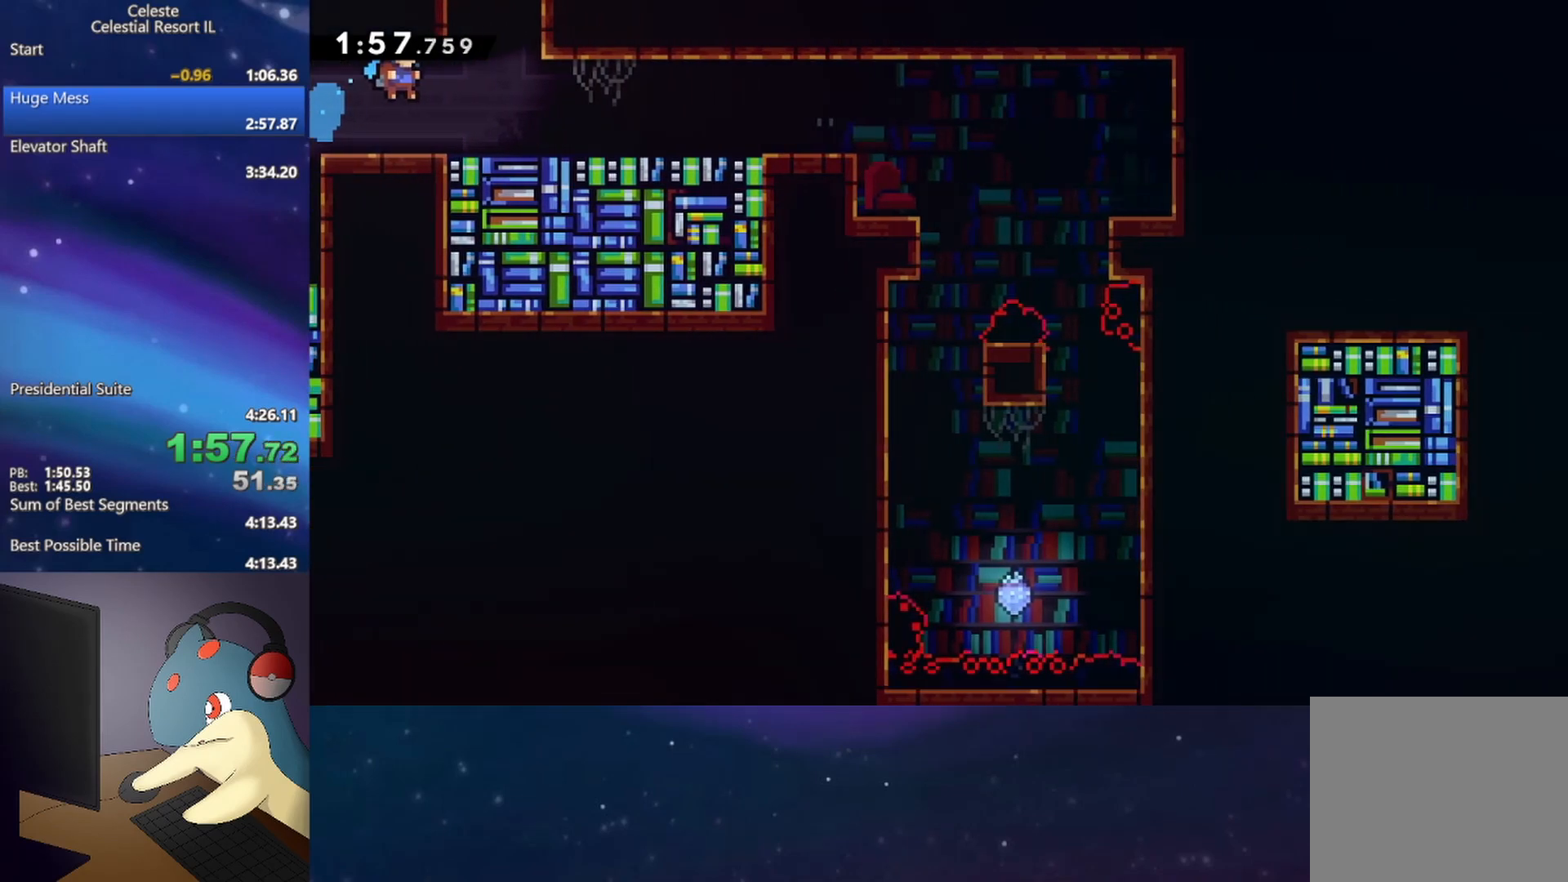
{"buttons": ["B", "DPAD_UP"], "events": [[333, "DPAD_RIGHT", "up"], [333, "DPAD_UP", "down"], [383, "B", "down"]]}
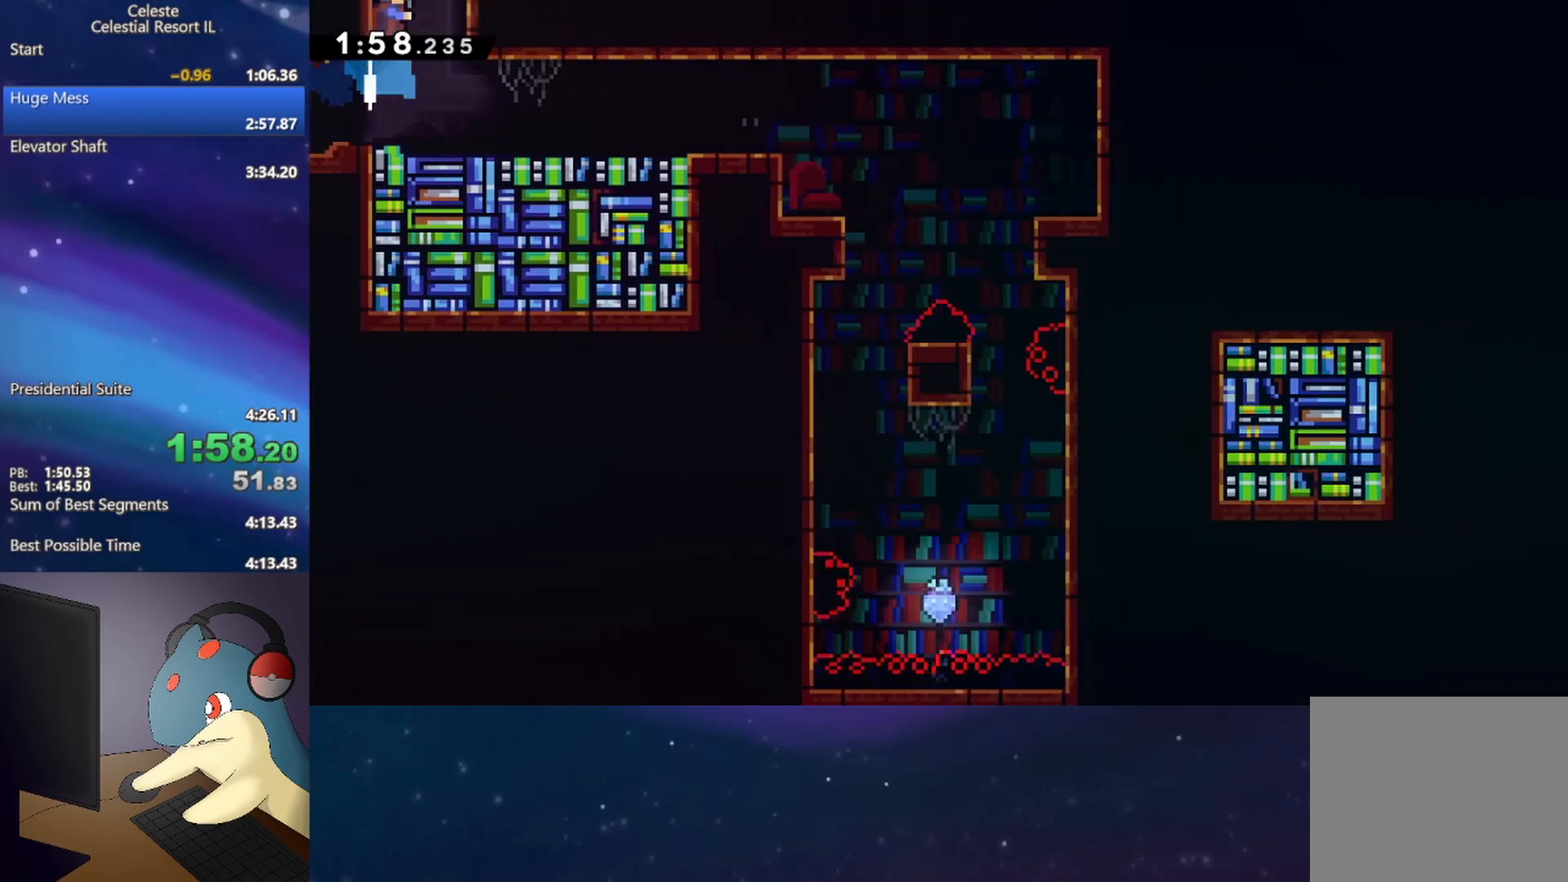
{"buttons": [], "events": [[83, "B", "up"], [100, "DPAD_UP", "up"]]}
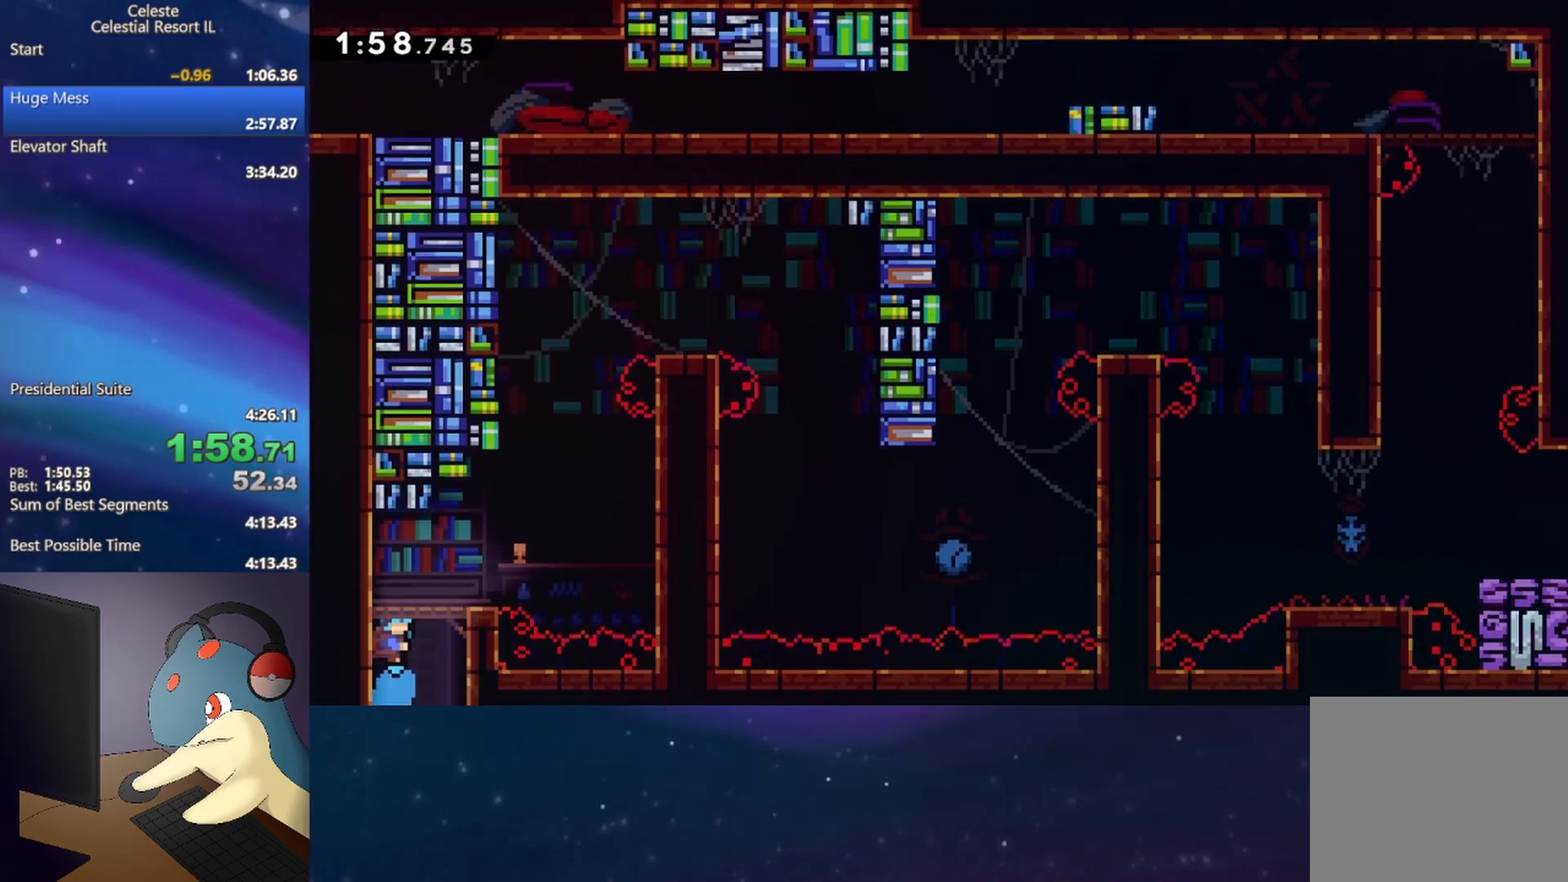
{"buttons": ["B", "DPAD_UP"], "events": [[217, "DPAD_RIGHT", "down"], [233, "A", "down"], [417, "A", "up"], [433, "DPAD_UP", "down"], [450, "B", "down"], [450, "DPAD_RIGHT", "up"]]}
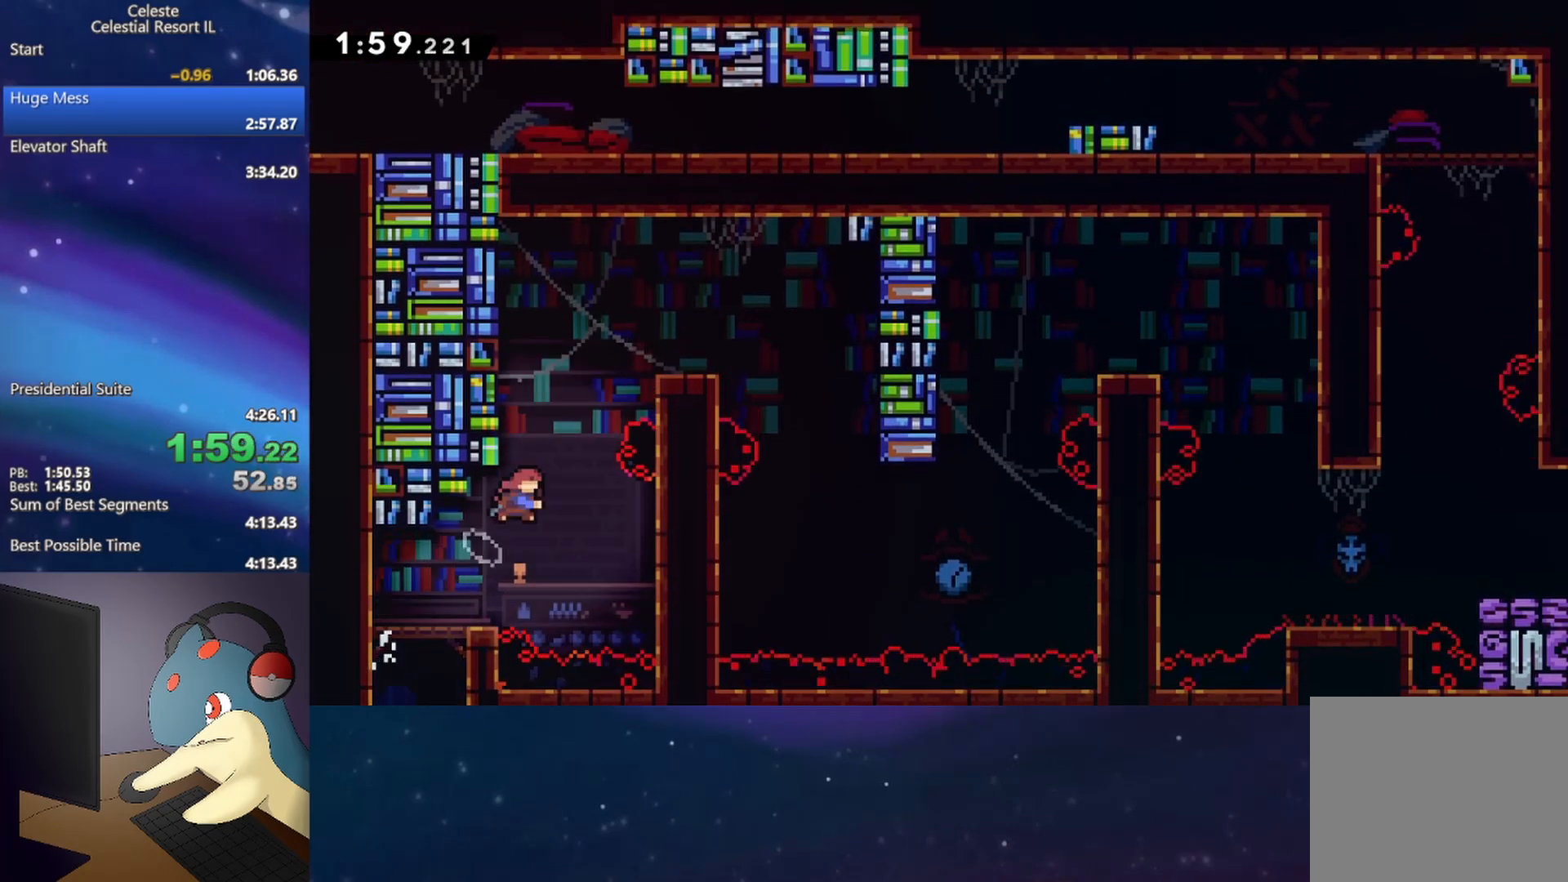
{"buttons": ["DPAD_RIGHT"], "events": [[50, "B", "up"], [83, "DPAD_RIGHT", "down"], [117, "A", "down"], [133, "DPAD_UP", "up"], [167, "A", "up"]]}
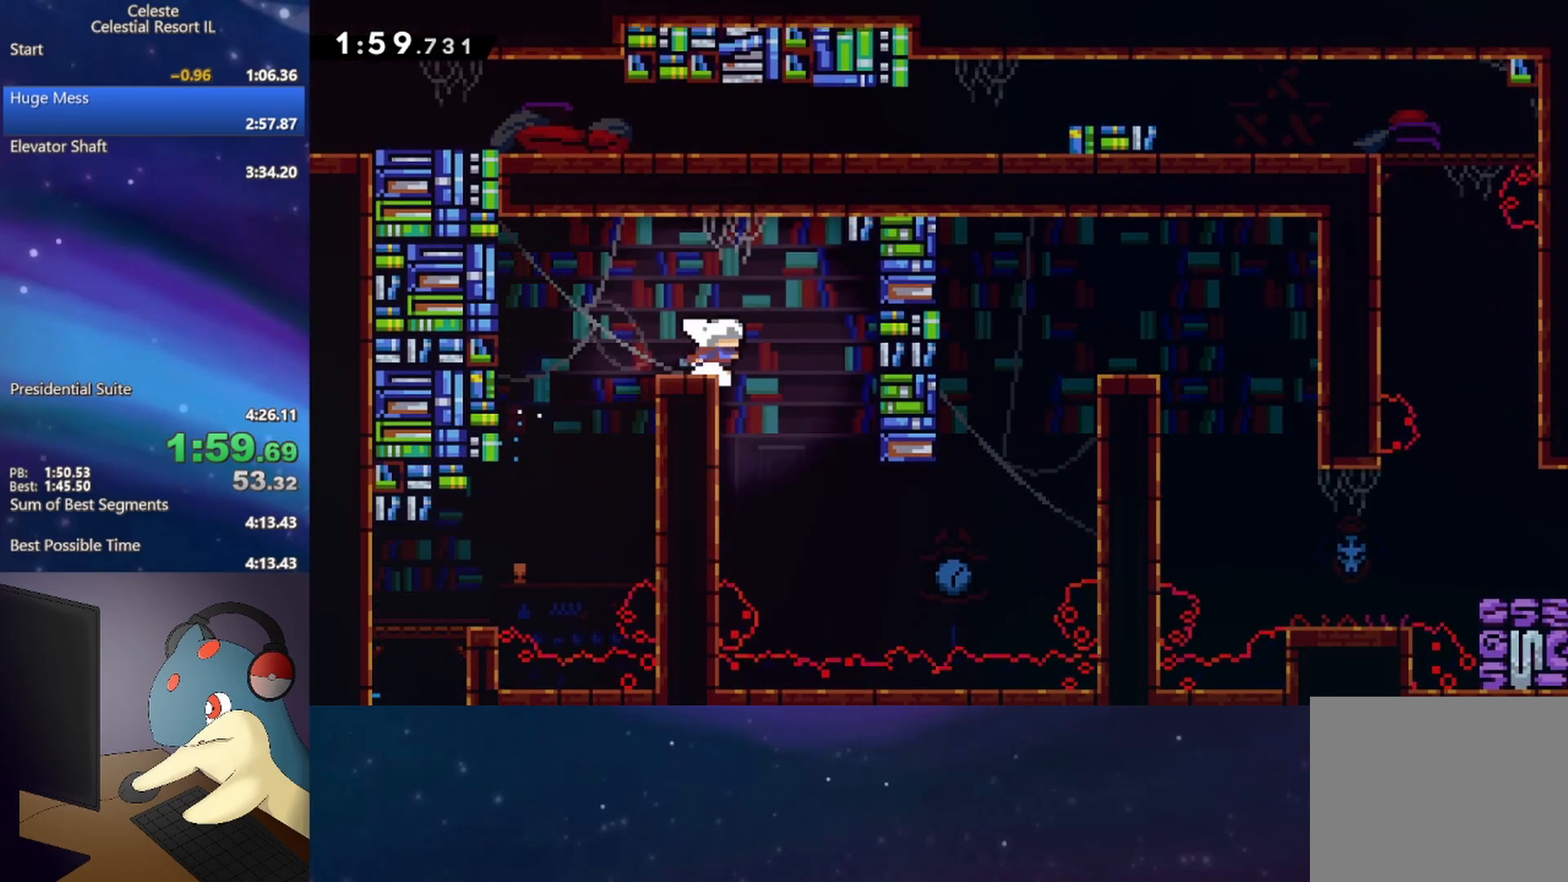
{"buttons": ["B", "DPAD_UP", "DPAD_RIGHT"], "events": [[333, "DPAD_UP", "down"], [483, "B", "down"]]}
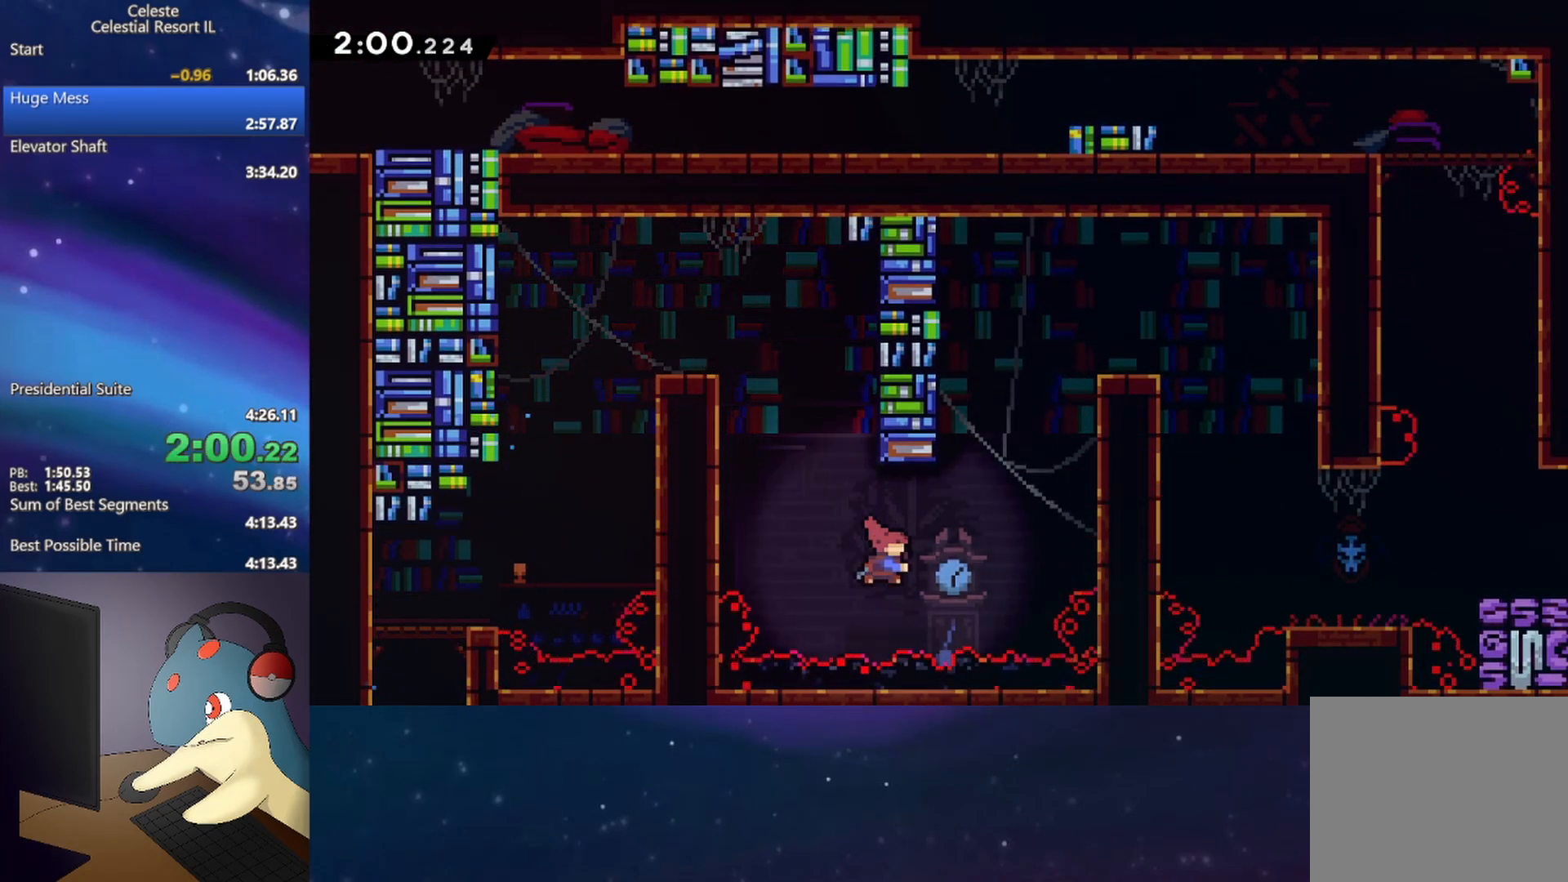
{"buttons": ["A", "R1", "DPAD_UP", "DPAD_RIGHT"], "events": [[183, "R1", "down"], [333, "B", "up"], [433, "A", "down"]]}
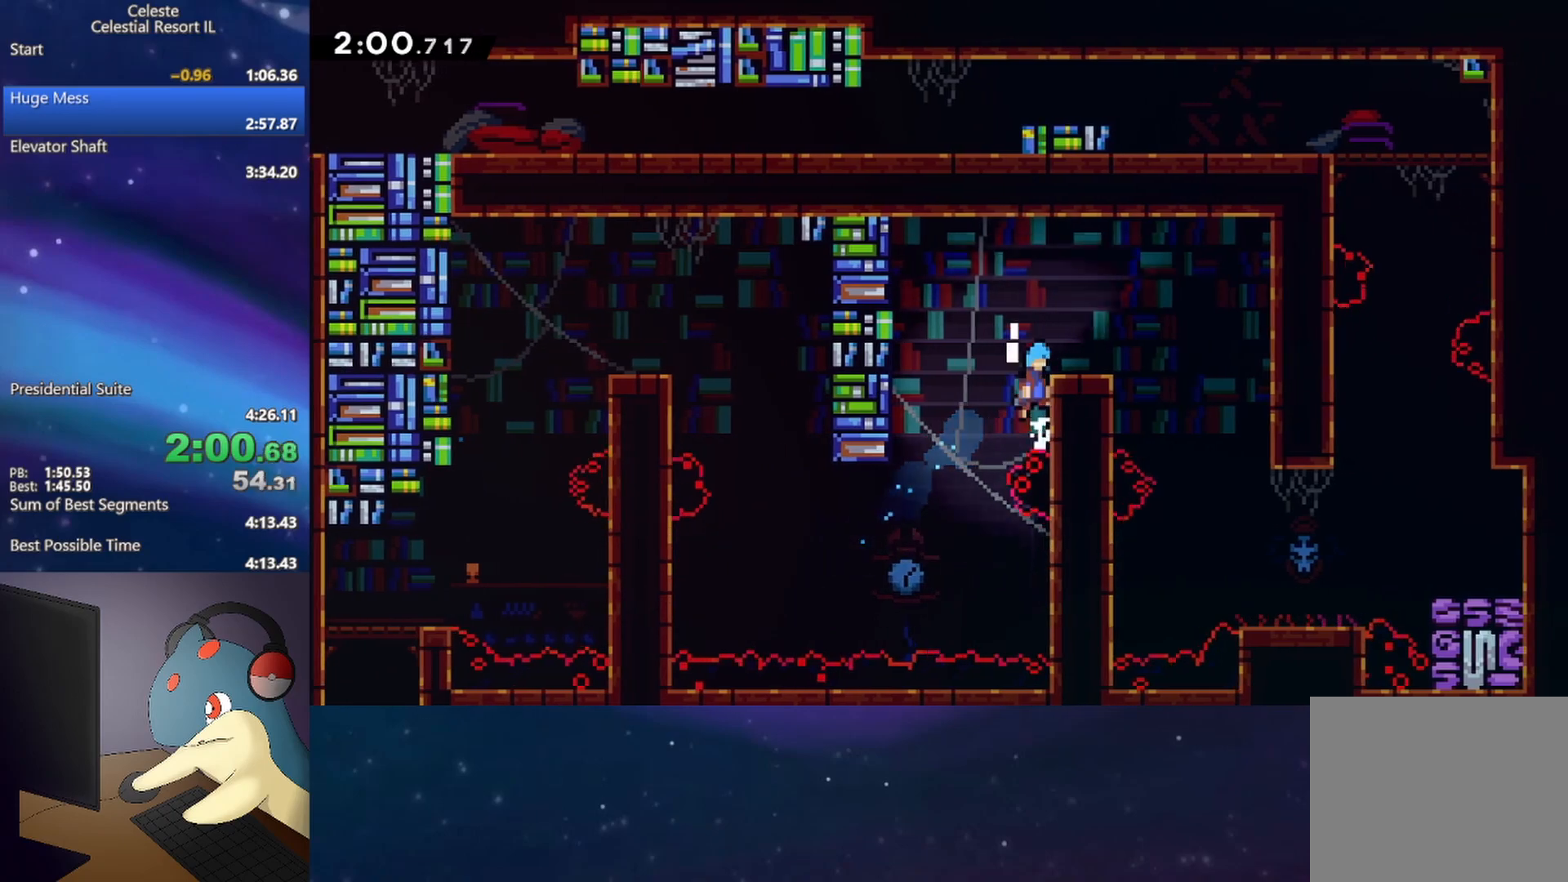
{"buttons": ["DPAD_DOWN", "DPAD_RIGHT"], "events": [[133, "A", "up"], [150, "DPAD_UP", "up"], [167, "R1", "up"], [317, "A", "down"], [383, "A", "up"], [500, "DPAD_DOWN", "down"]]}
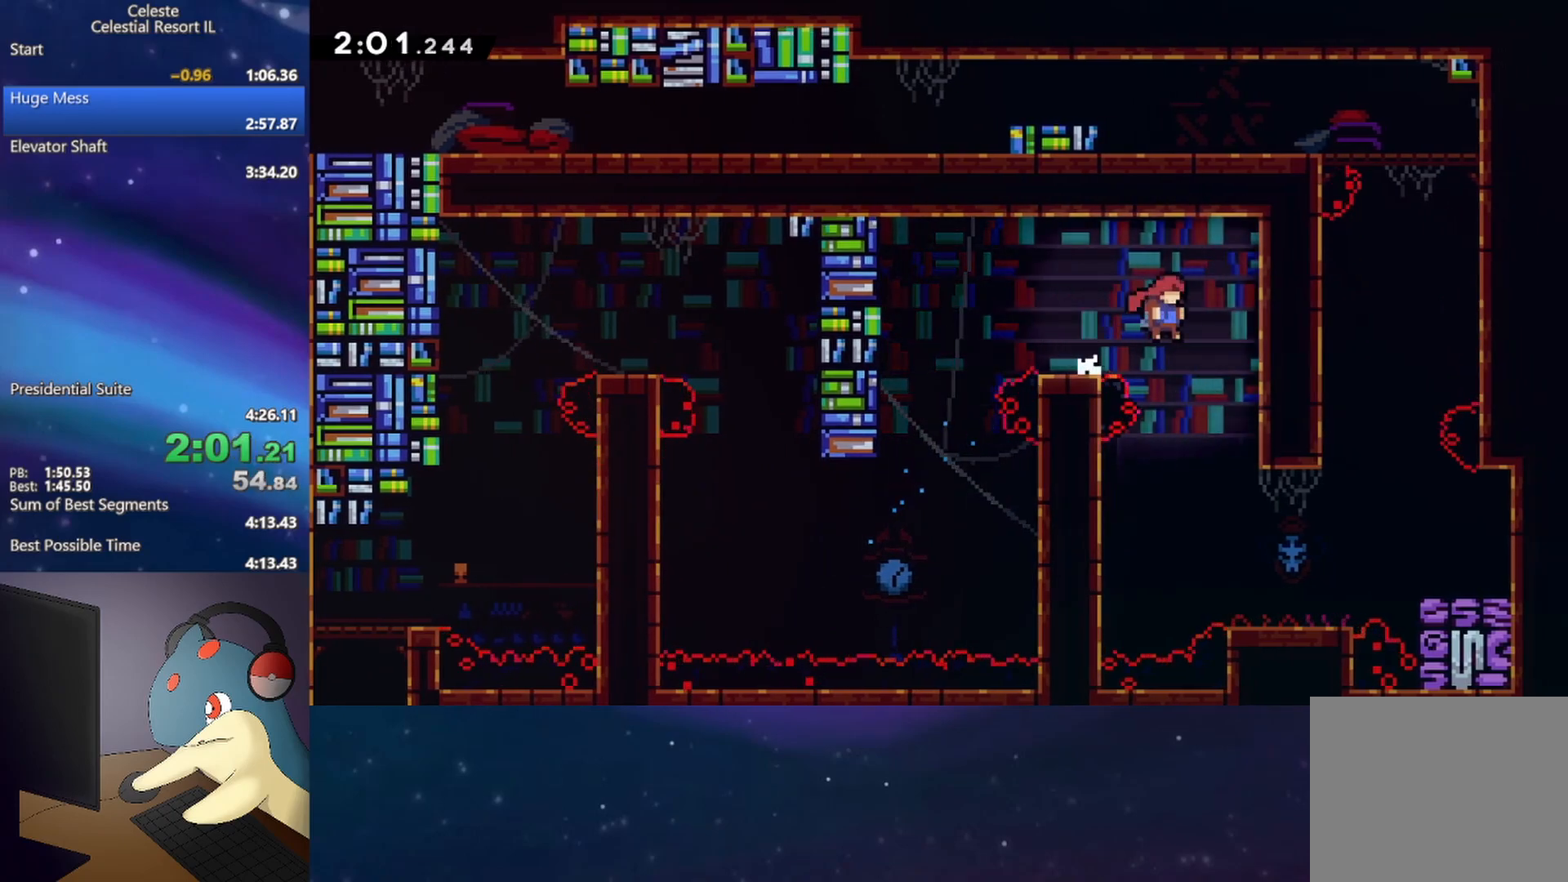
{"buttons": ["DPAD_RIGHT"], "events": [[50, "DPAD_RIGHT", "up"], [167, "DPAD_RIGHT", "down"], [300, "DPAD_DOWN", "up"]]}
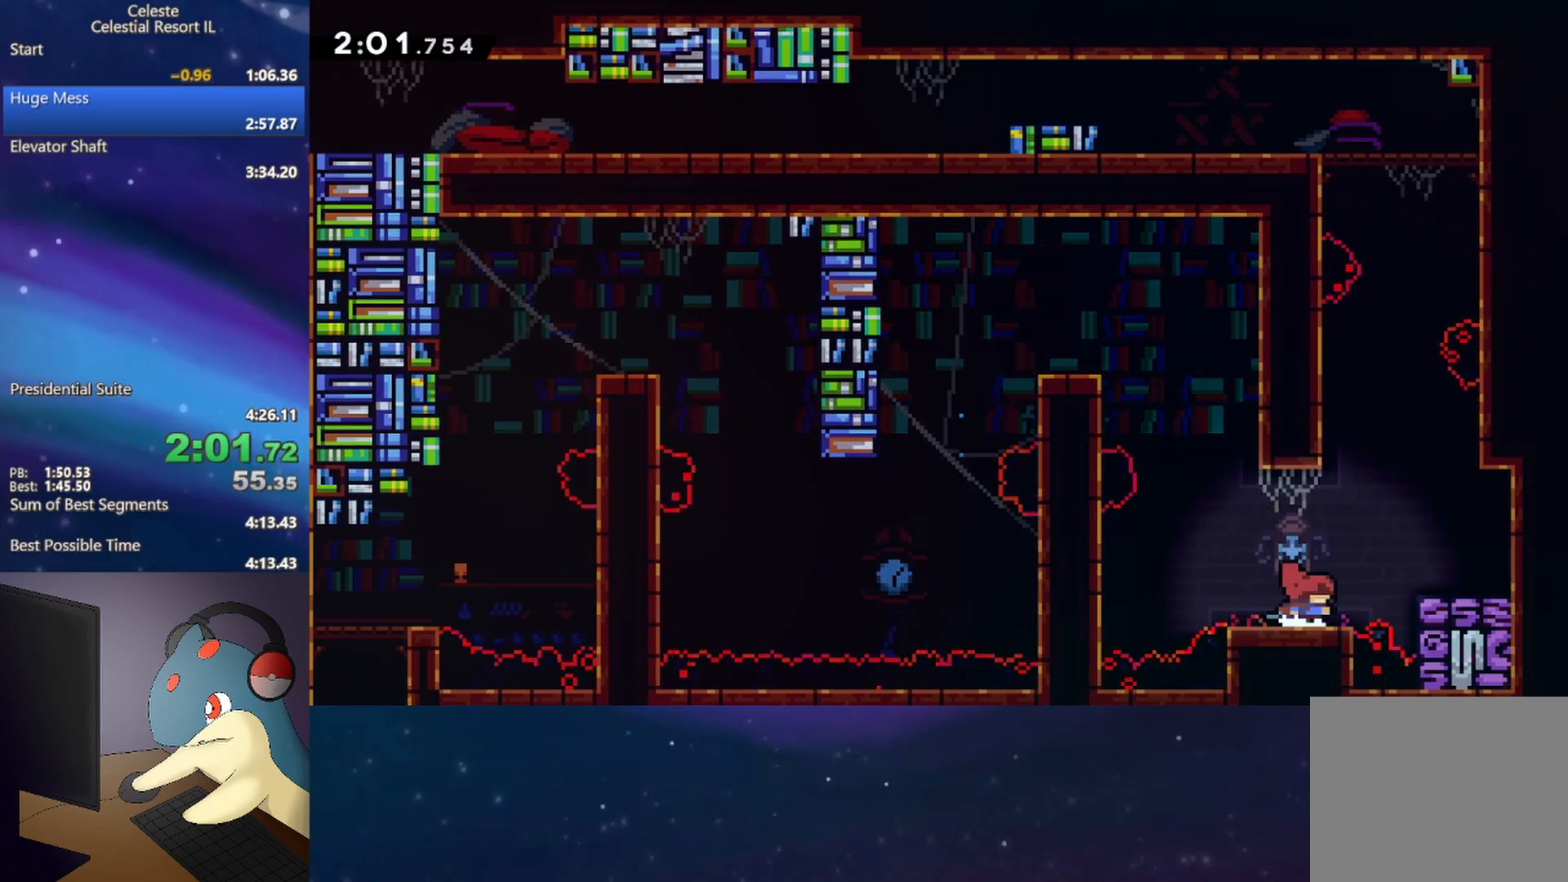
{"buttons": ["B", "DPAD_UP"], "events": [[33, "A", "down"], [317, "DPAD_UP", "down"], [367, "A", "up"], [383, "B", "down"], [400, "DPAD_RIGHT", "up"]]}
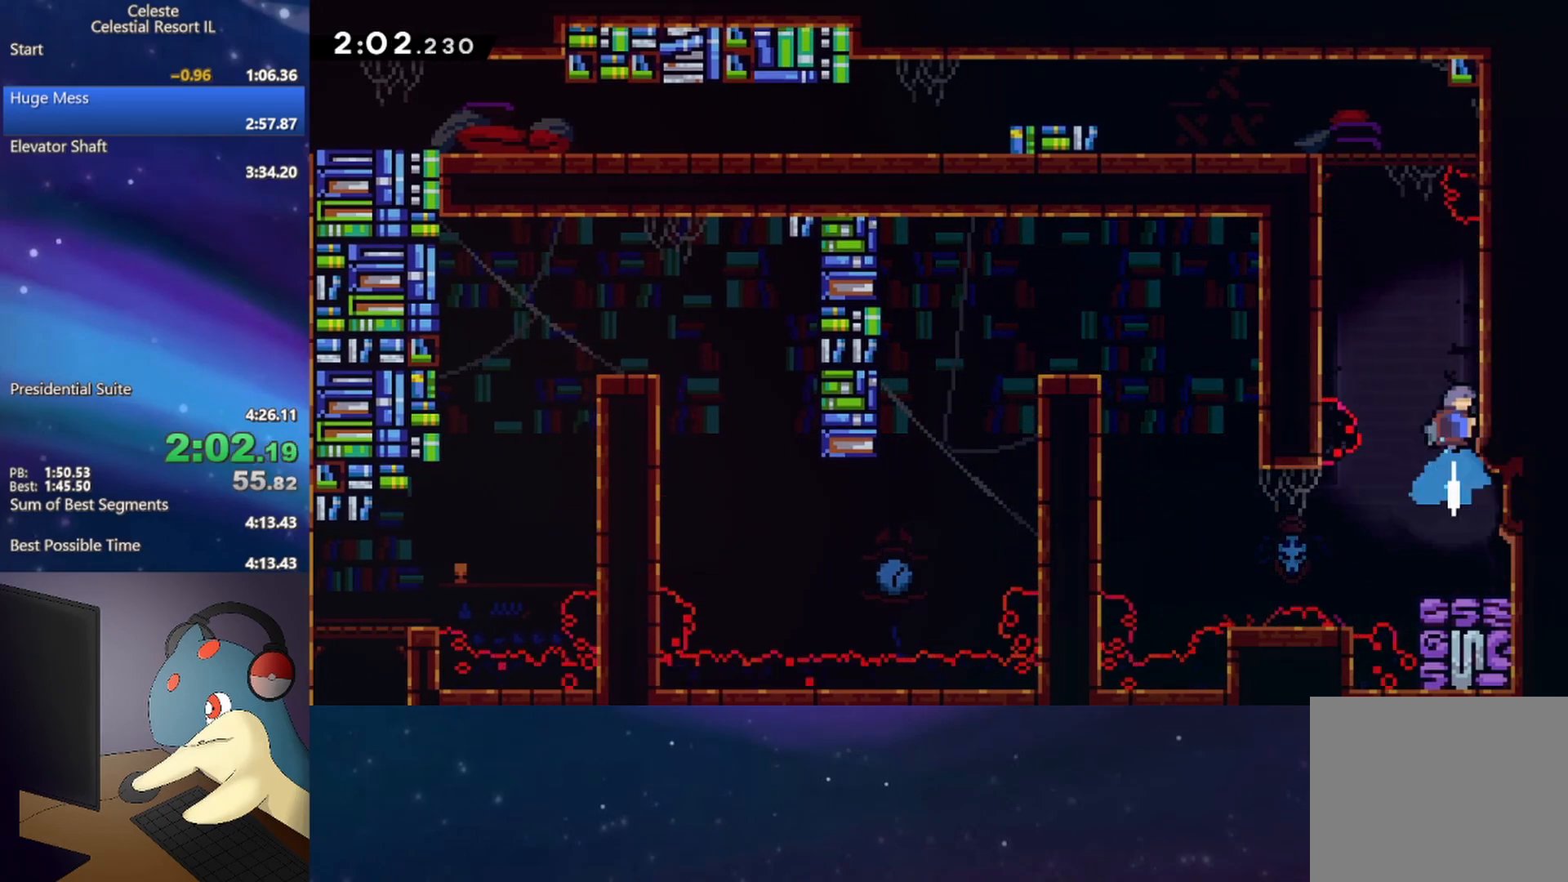
{"buttons": ["DPAD_LEFT"], "events": [[33, "B", "up"], [133, "A", "down"], [150, "DPAD_LEFT", "down"], [183, "DPAD_UP", "up"], [233, "R1", "down"], [333, "A", "up"], [367, "A", "down"], [483, "A", "up"], [500, "R1", "up"]]}
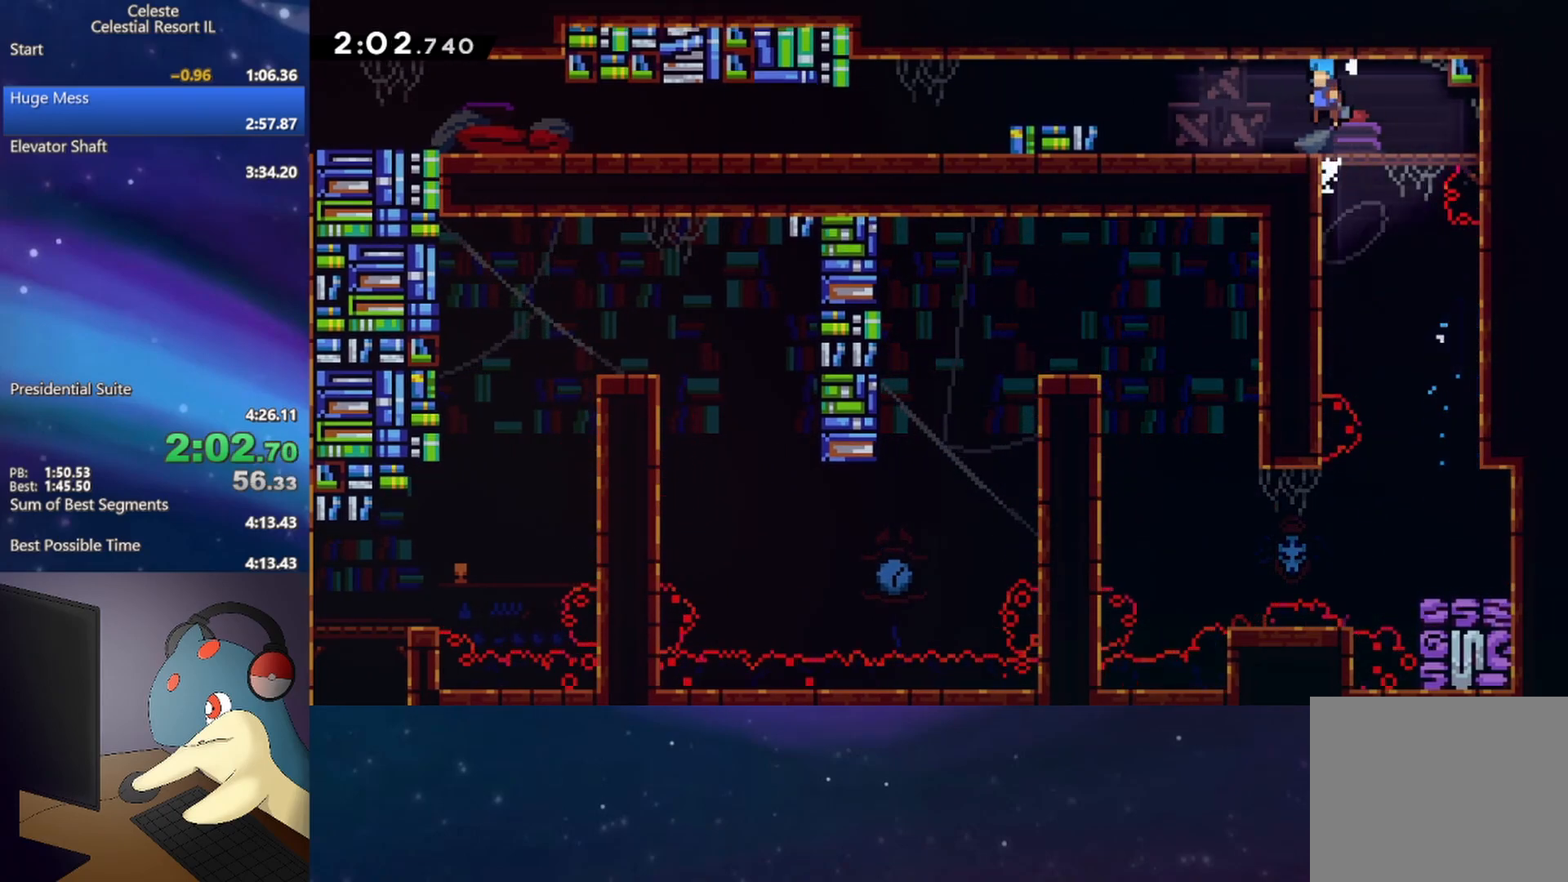
{"buttons": ["DPAD_DOWN", "DPAD_LEFT"], "events": [[33, "DPAD_DOWN", "down"], [200, "B", "down"], [267, "A", "down"], [417, "A", "up"], [433, "B", "up"]]}
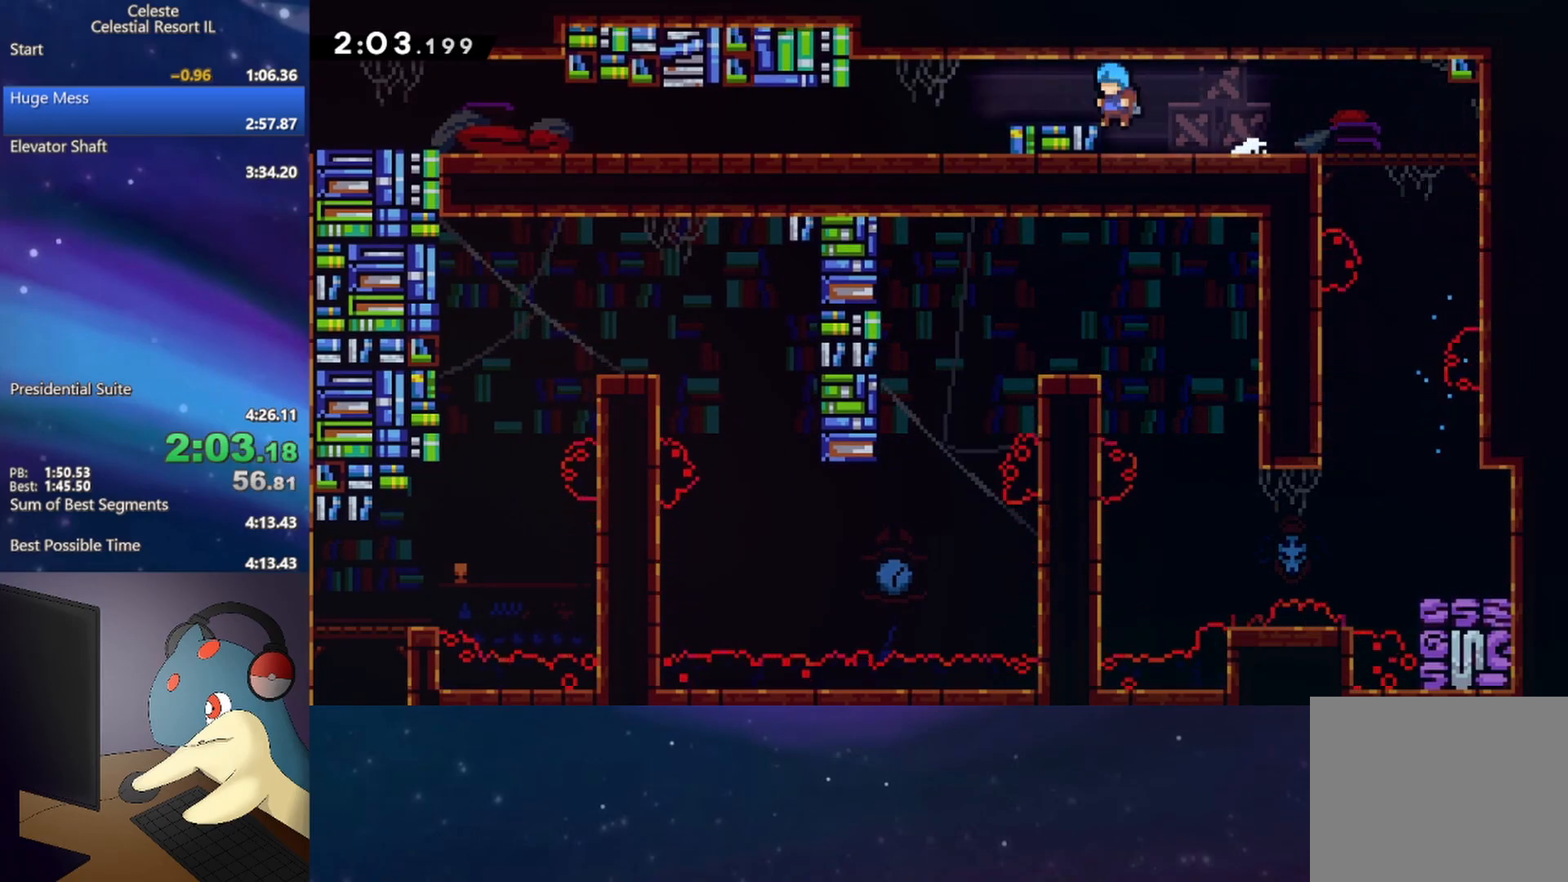
{"buttons": ["B", "DPAD_DOWN", "DPAD_LEFT"], "events": [[250, "A", "down"], [417, "A", "up"], [417, "B", "down"]]}
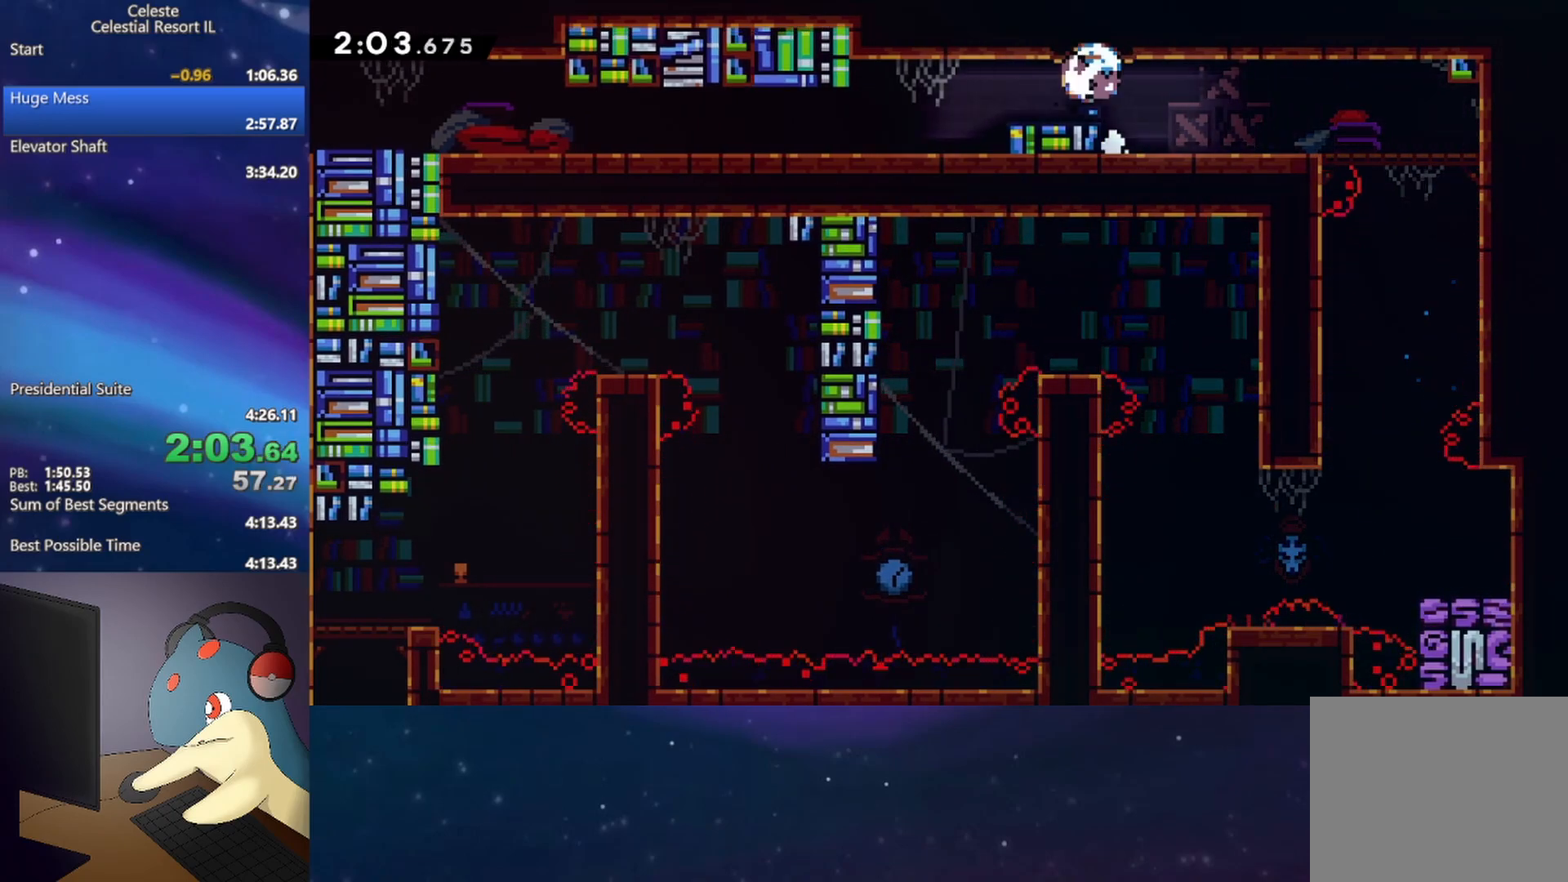
{"buttons": ["B", "DPAD_DOWN", "DPAD_LEFT"], "events": [[33, "B", "up"], [117, "A", "down"], [183, "A", "up"], [183, "B", "down"], [300, "B", "up"], [383, "A", "down"], [483, "B", "down"], [500, "A", "up"]]}
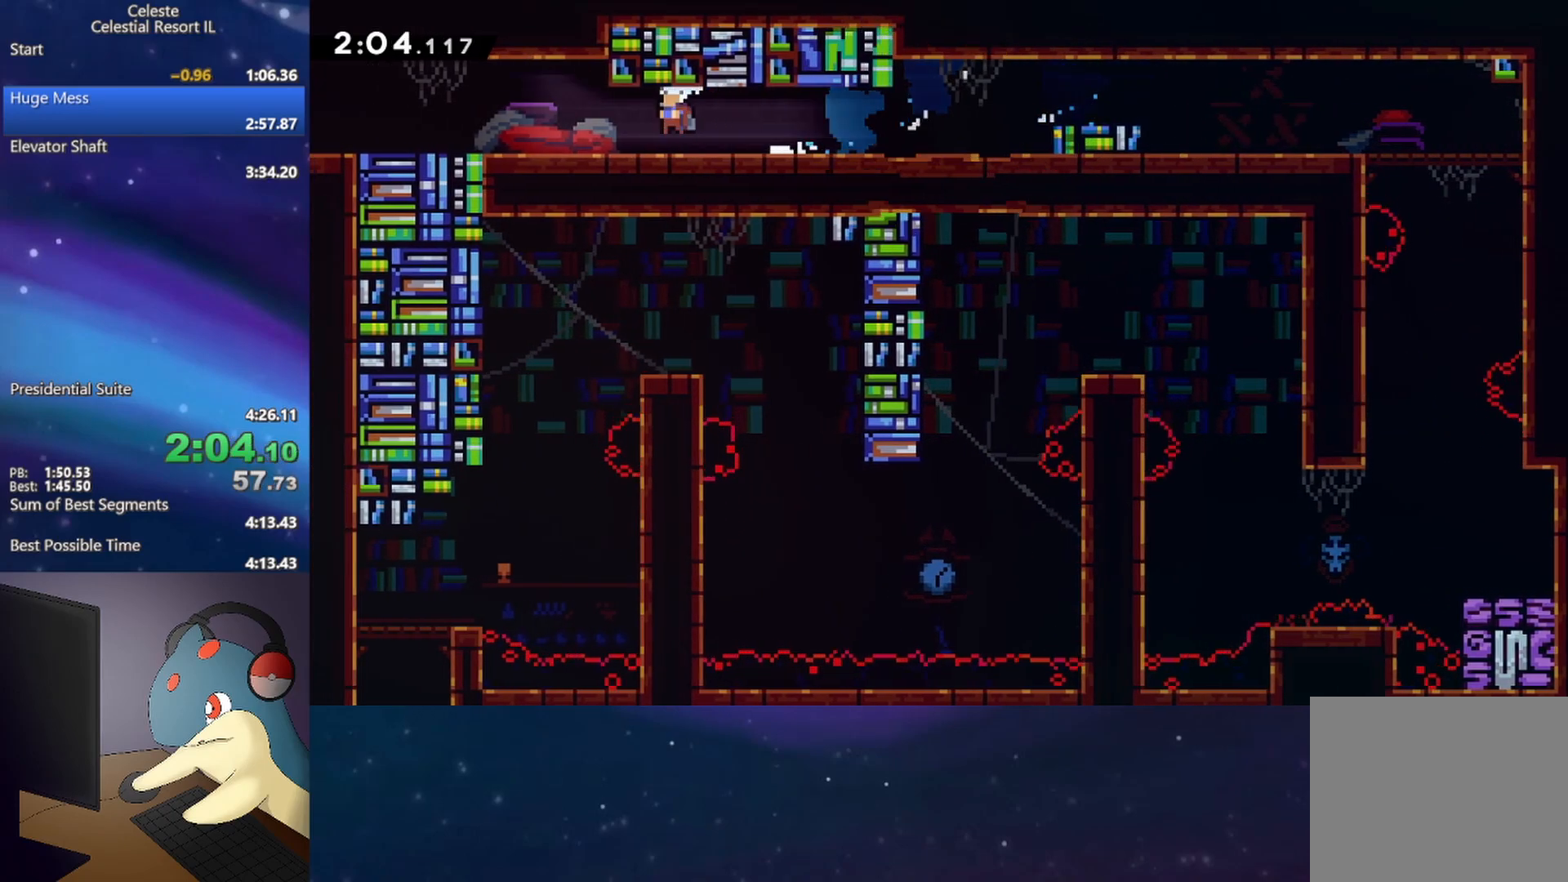
{"buttons": ["DPAD_DOWN", "DPAD_LEFT"], "events": [[67, "B", "up"], [167, "A", "down"], [267, "A", "up"], [267, "B", "down"], [367, "B", "up"]]}
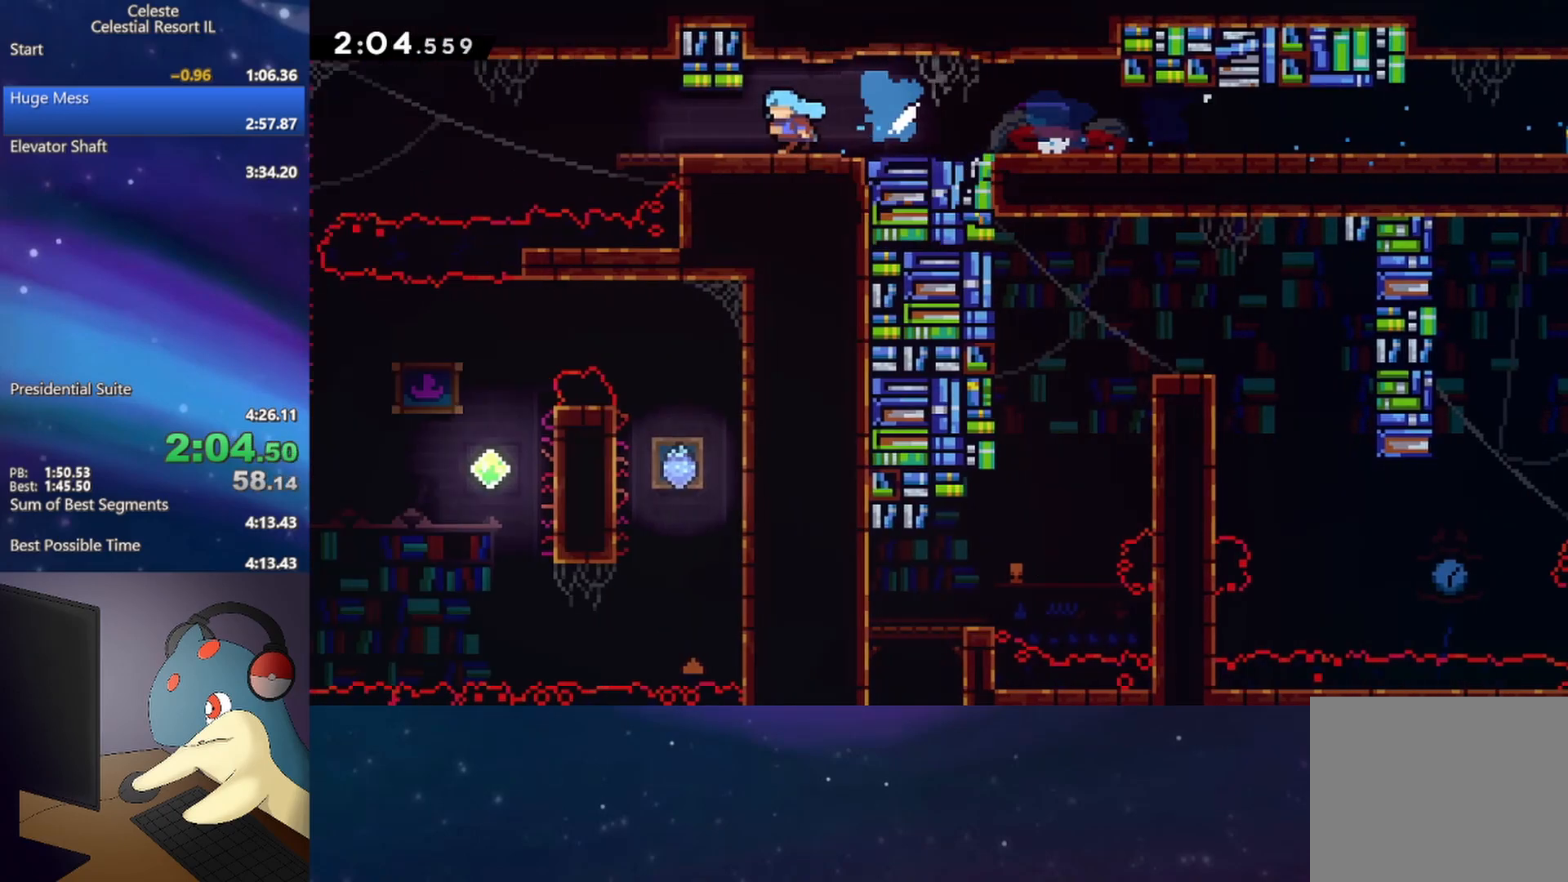
{"buttons": ["DPAD_DOWN", "DPAD_LEFT"], "events": []}
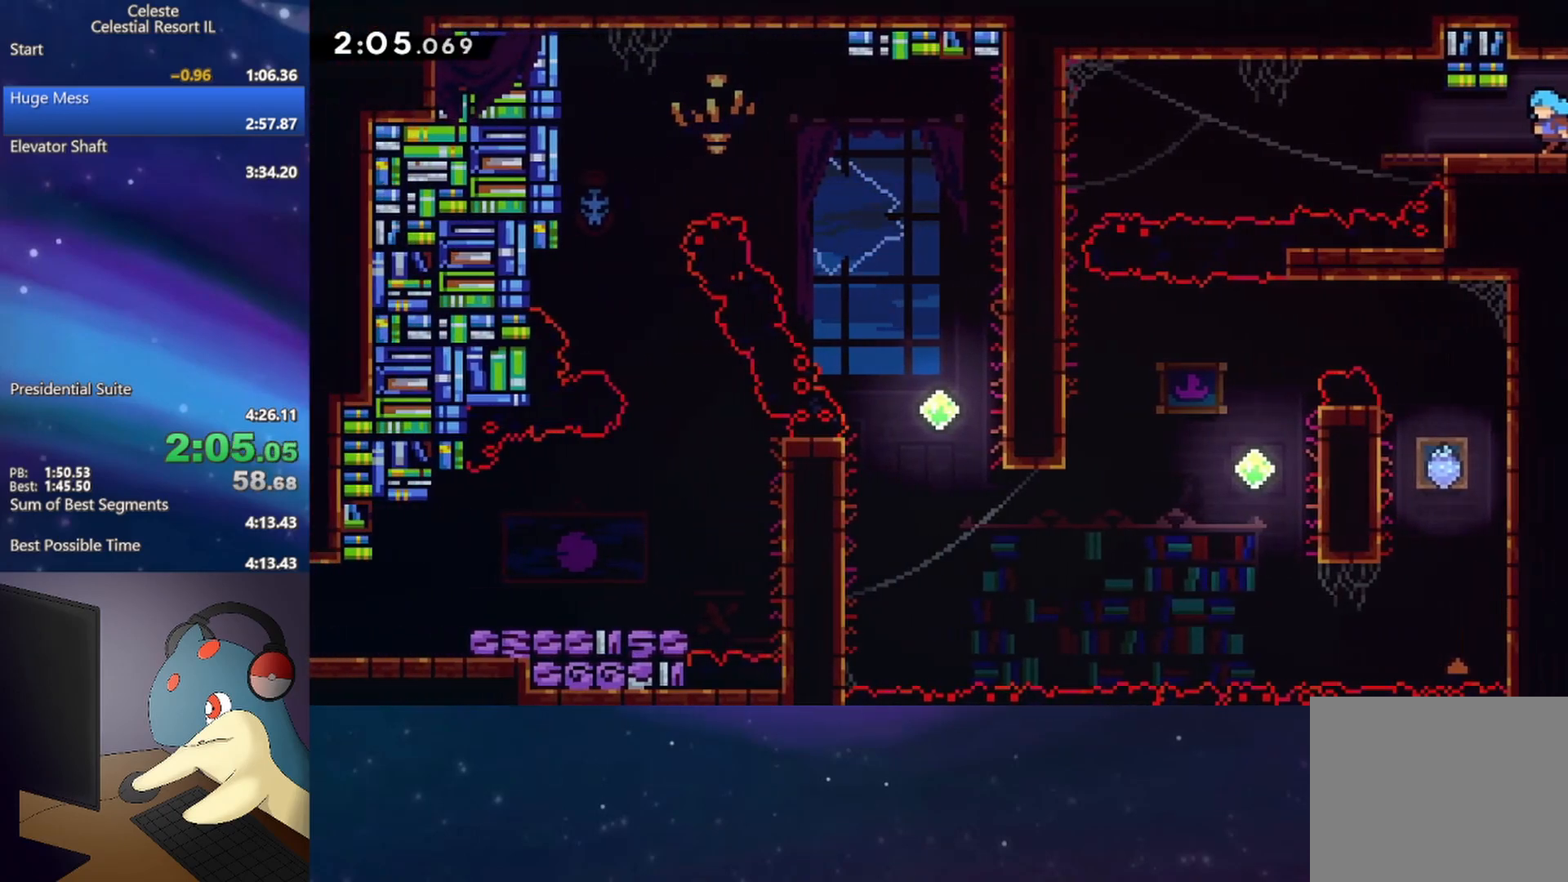
{"buttons": ["DPAD_DOWN", "DPAD_LEFT"], "events": [[117, "A", "down"], [333, "A", "up"]]}
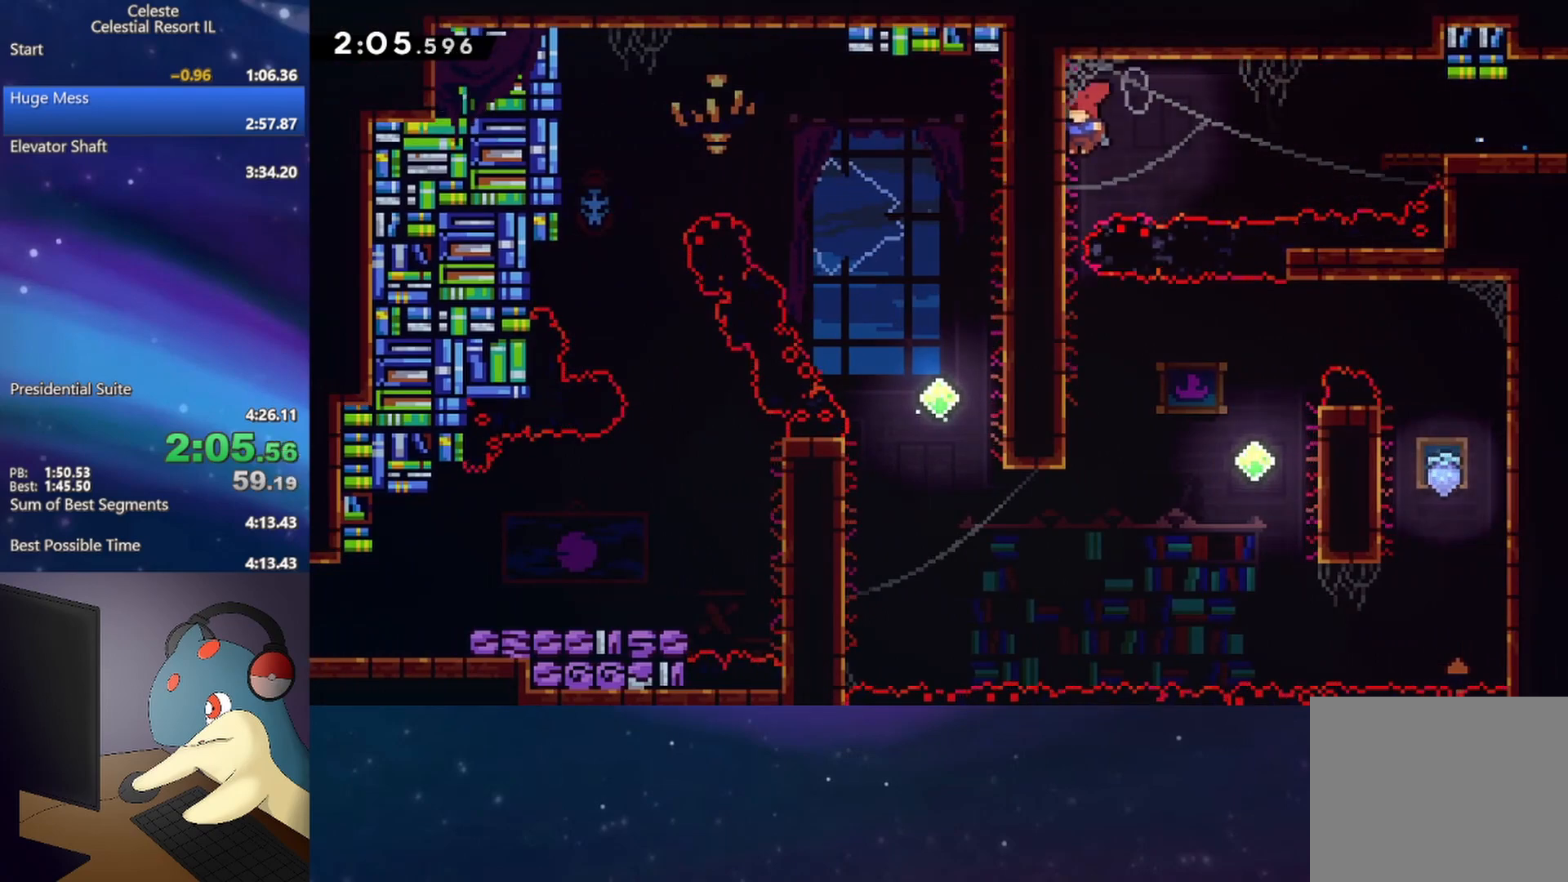
{"buttons": ["DPAD_LEFT"], "events": [[483, "DPAD_DOWN", "up"]]}
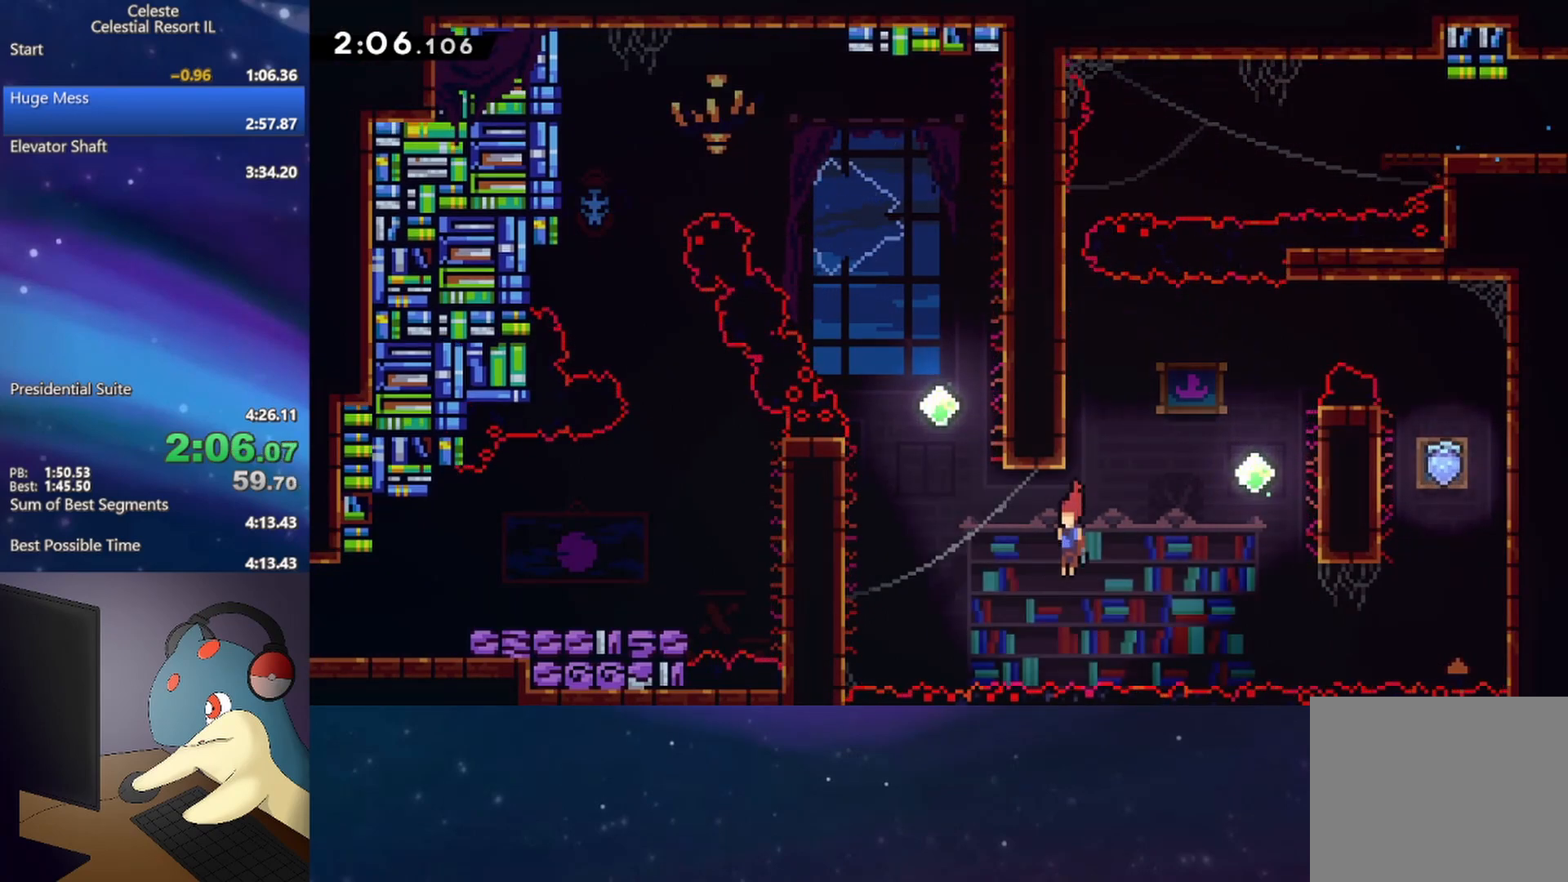
{"buttons": ["DPAD_LEFT"], "events": [[17, "DPAD_UP", "down"], [50, "B", "down"], [400, "B", "up"], [500, "DPAD_UP", "up"]]}
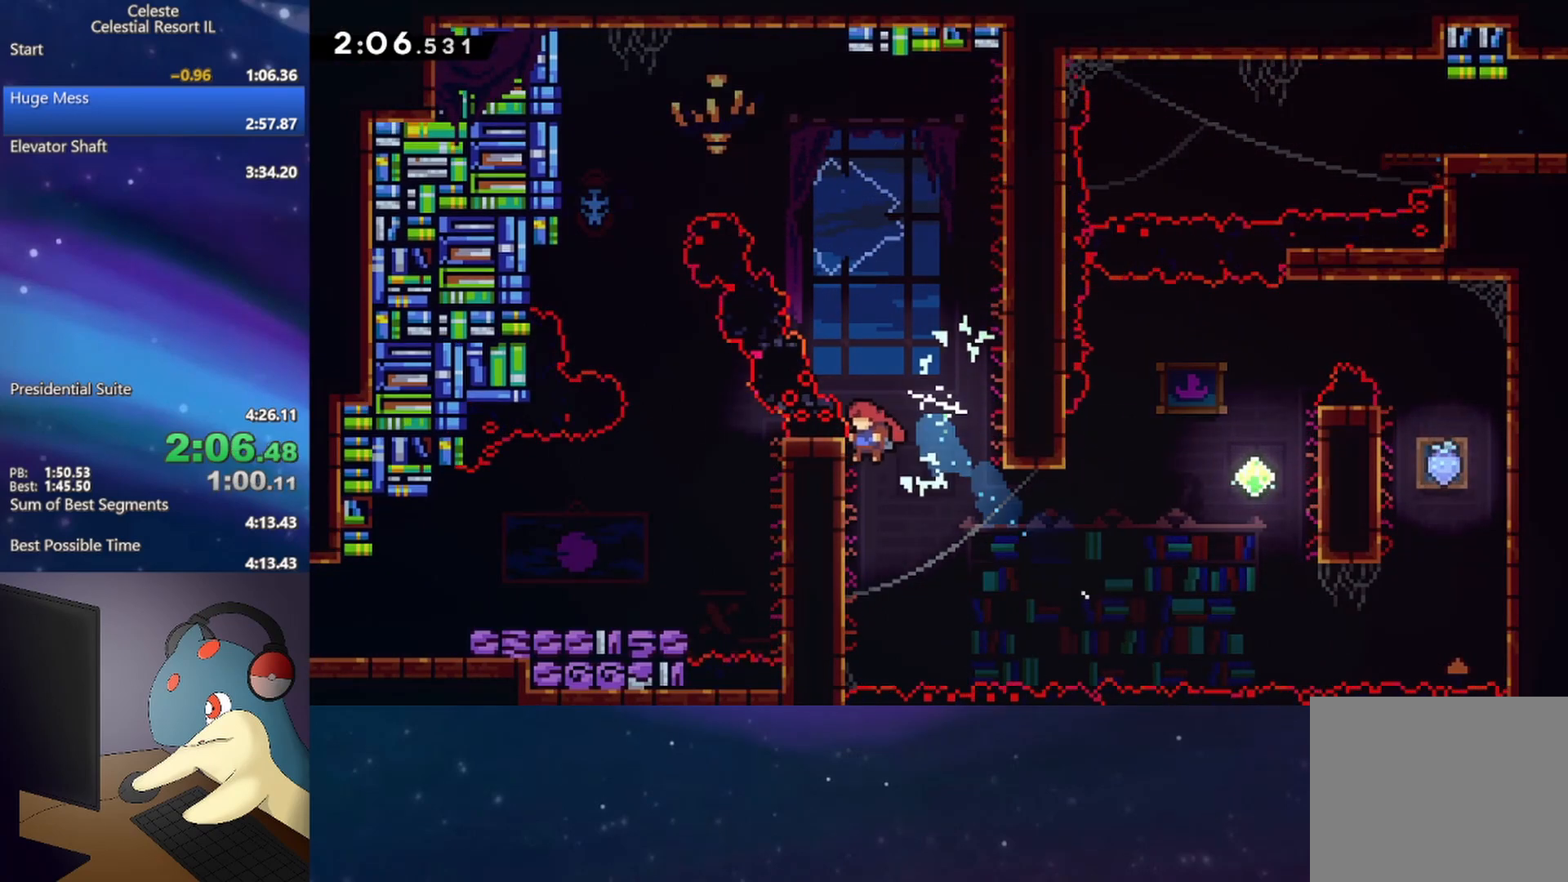
{"buttons": ["A", "DPAD_UP", "DPAD_LEFT"], "events": [[33, "DPAD_LEFT", "up"], [50, "A", "down"], [67, "DPAD_RIGHT", "down"], [300, "A", "up"], [367, "A", "down"], [367, "DPAD_RIGHT", "up"], [367, "DPAD_UP", "down"], [417, "DPAD_LEFT", "down"]]}
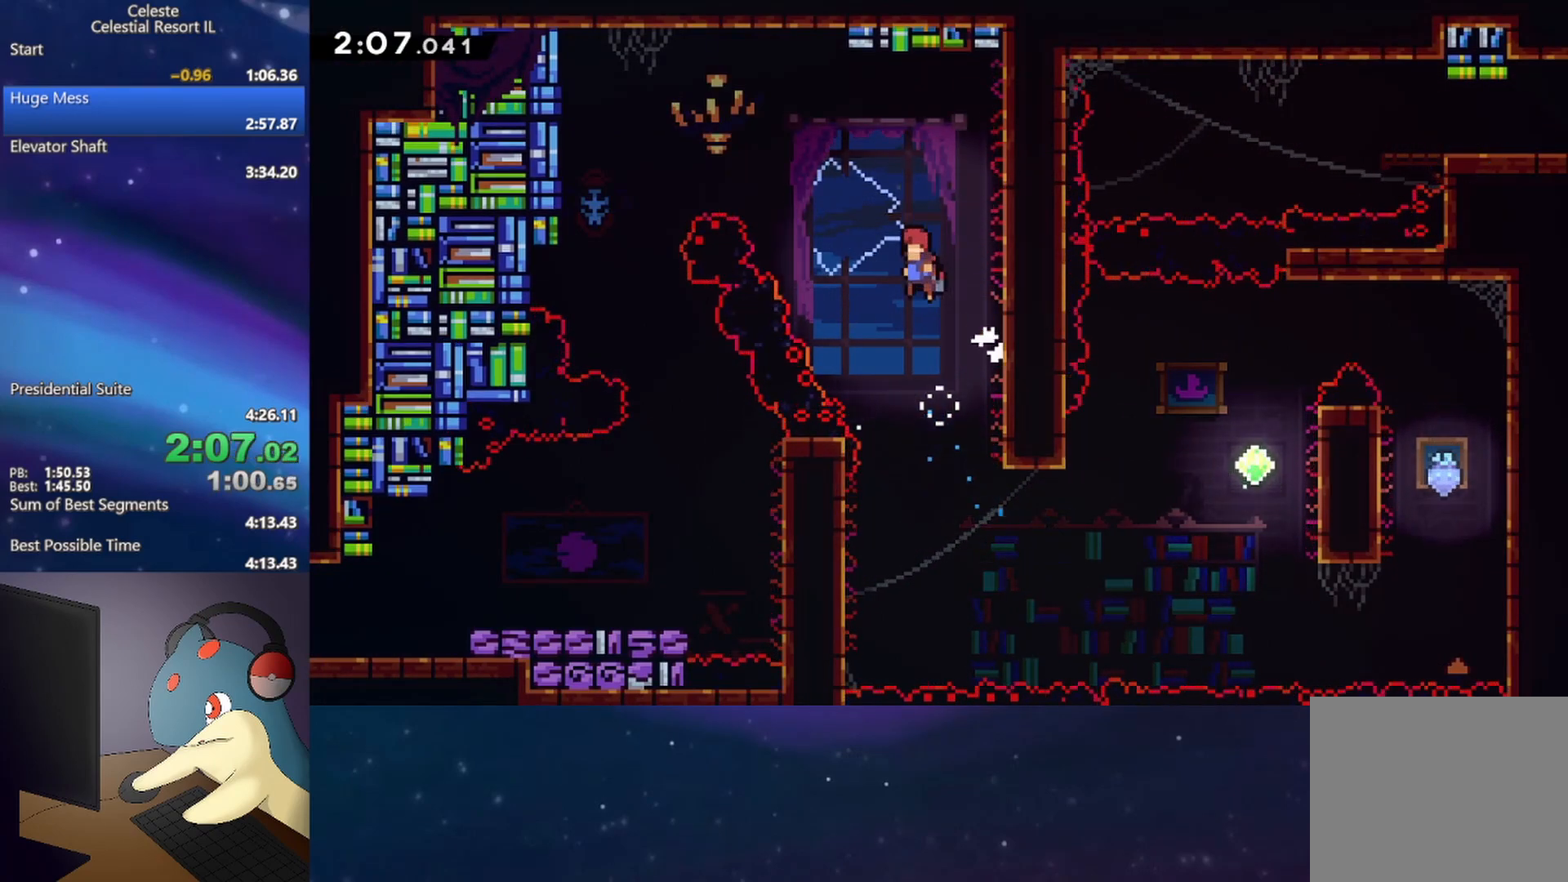
{"buttons": ["DPAD_LEFT"], "events": [[33, "A", "up"], [100, "B", "down"], [267, "B", "up"], [333, "DPAD_UP", "up"]]}
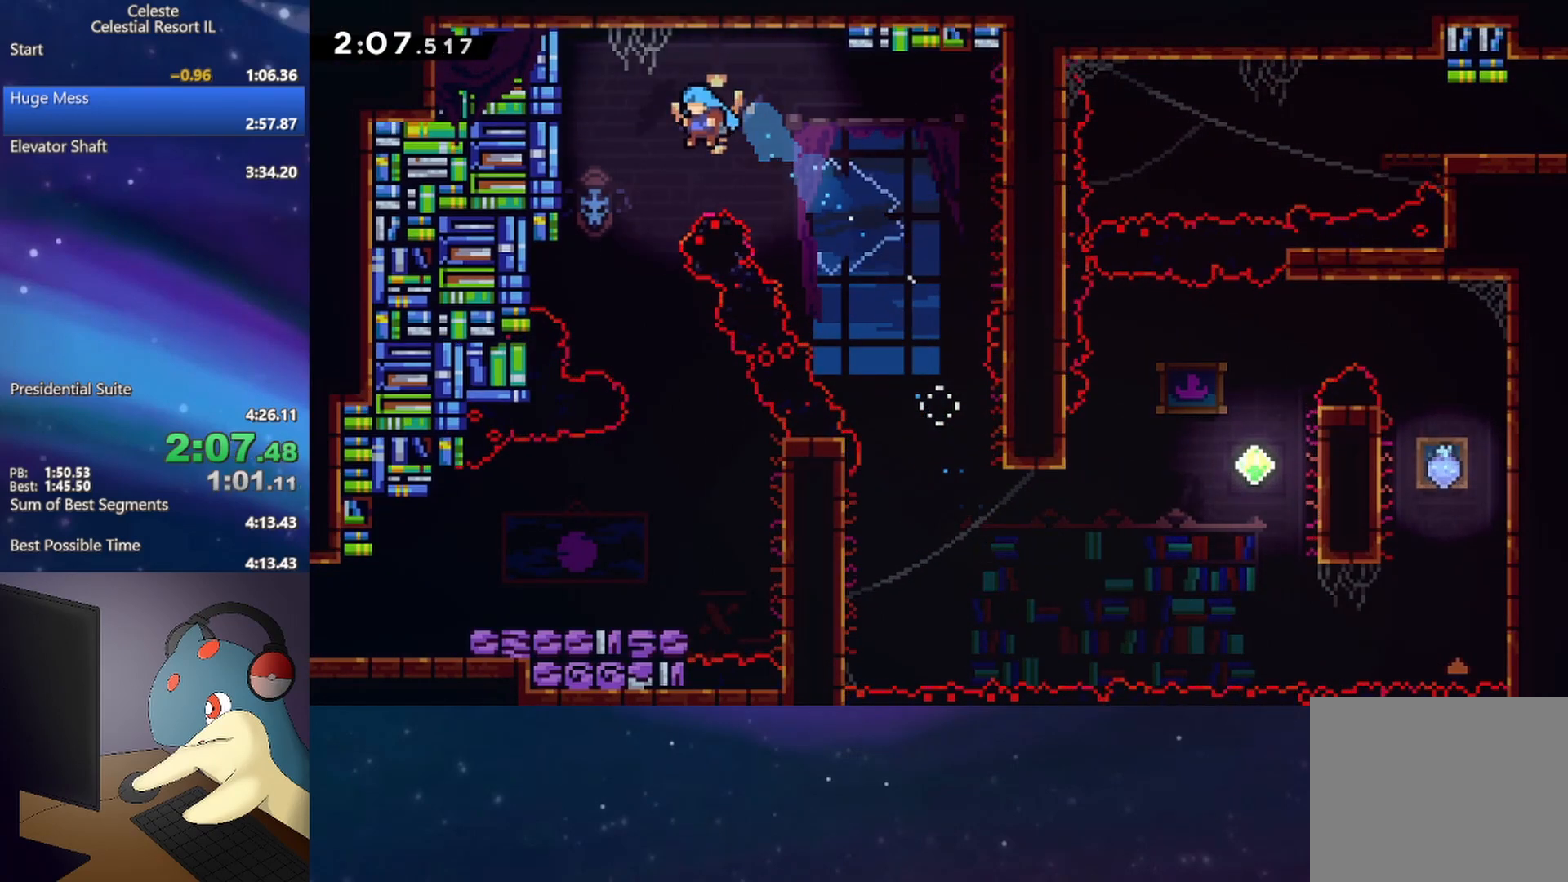
{"buttons": ["DPAD_DOWN", "DPAD_LEFT"], "events": [[117, "DPAD_DOWN", "down"], [133, "DPAD_LEFT", "up"], [167, "DPAD_RIGHT", "down"], [367, "DPAD_RIGHT", "up"], [483, "DPAD_LEFT", "down"]]}
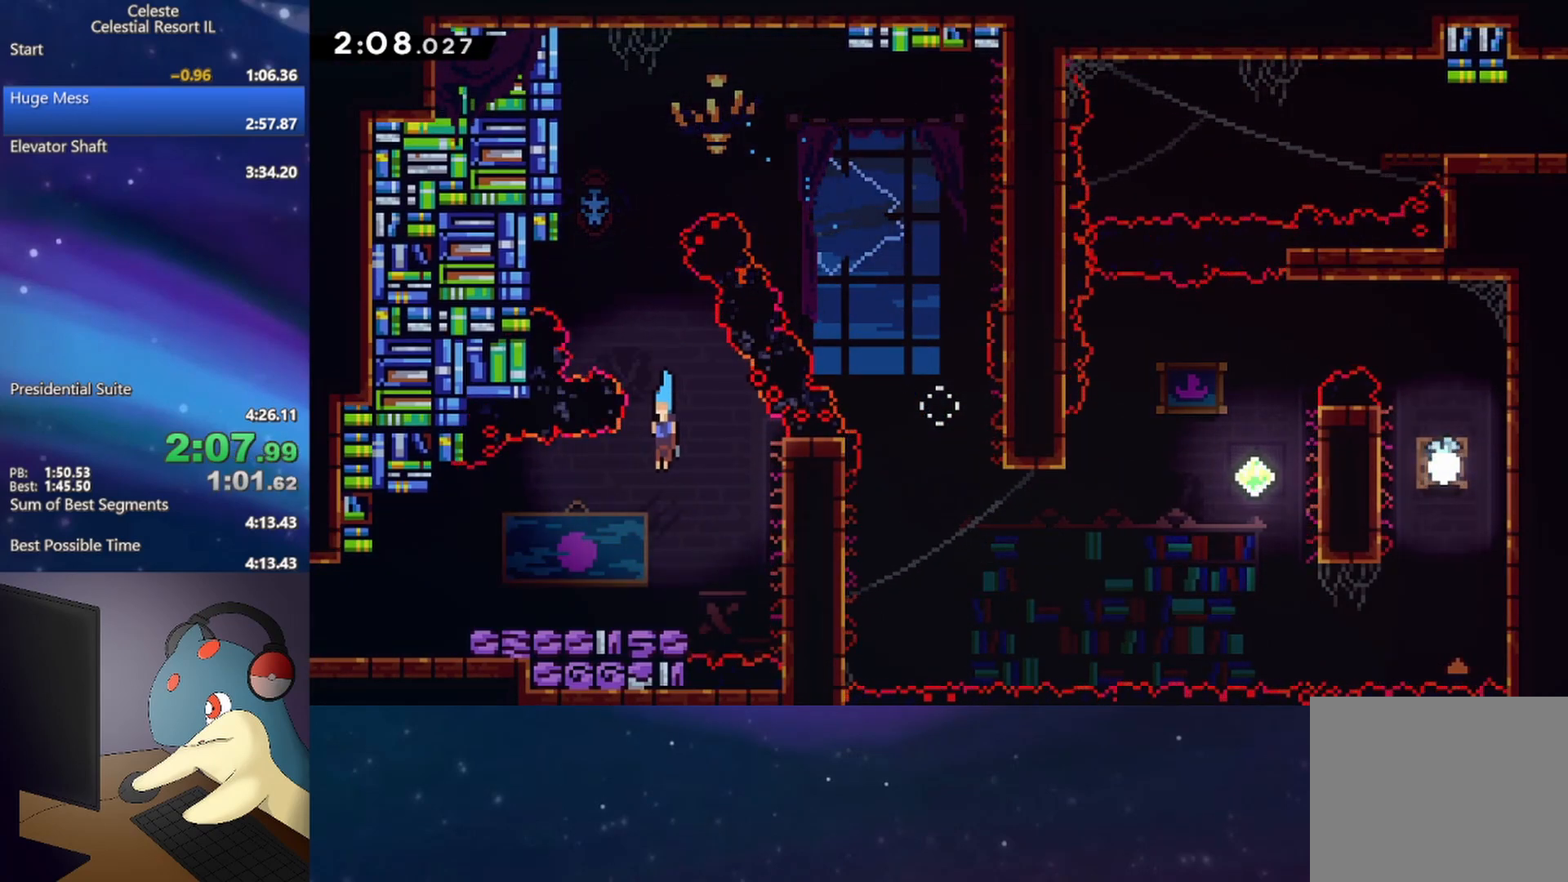
{"buttons": ["DPAD_LEFT"], "events": [[200, "B", "down"], [267, "B", "up"], [350, "A", "down"], [367, "A", "up"], [467, "DPAD_DOWN", "up"]]}